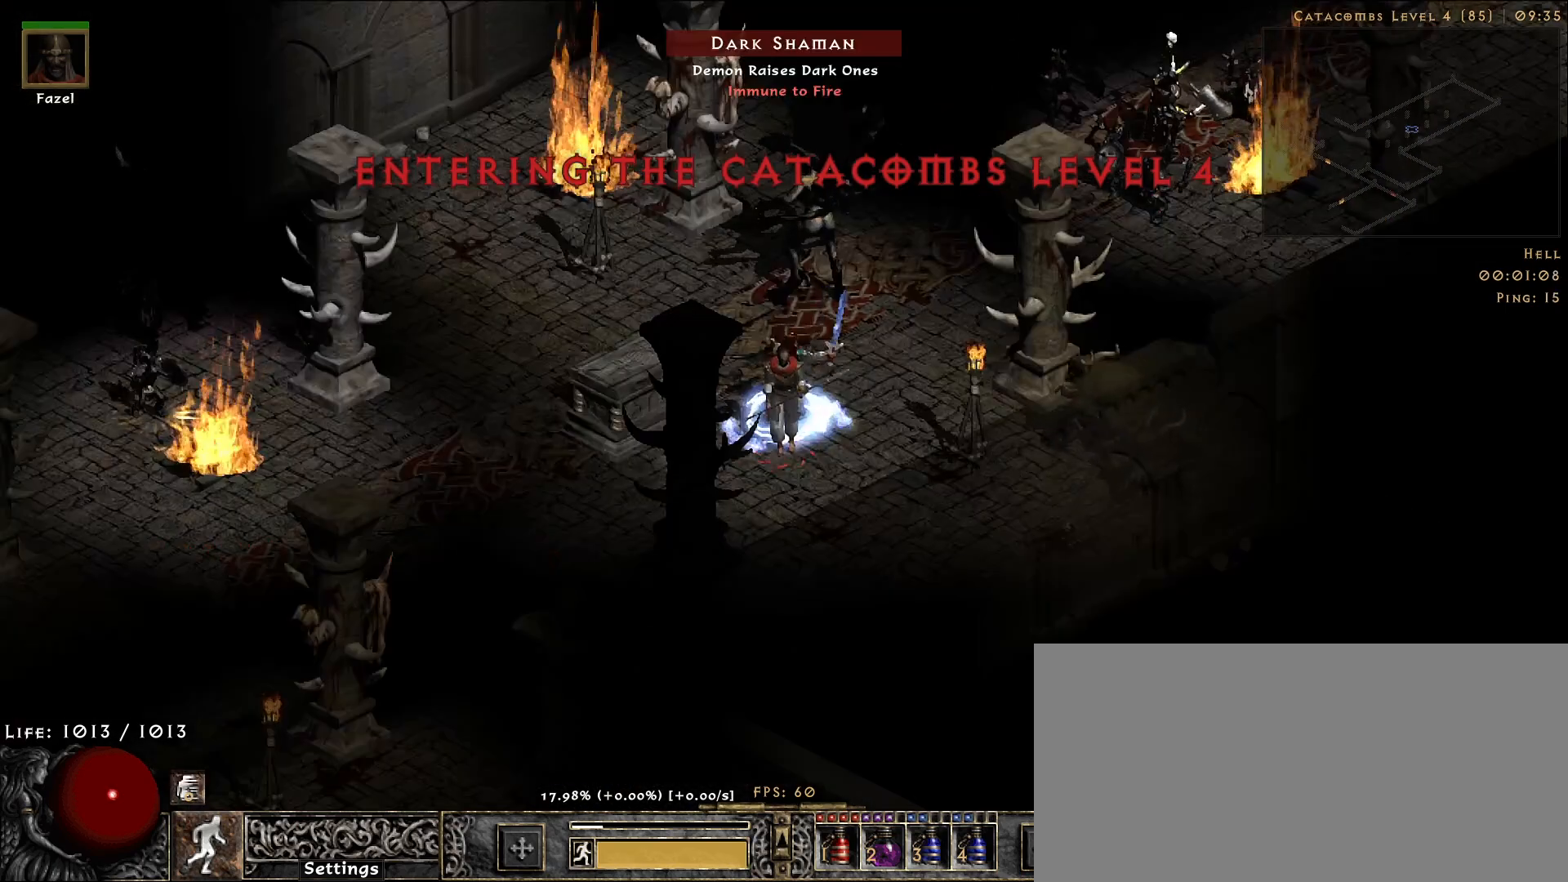
Gameplay with keyboard and mouse; each line is a JSON object with the keys and mouse buttons held at the frame after it. "events" lists presses ("down") and releases ("up") of "1", "2", "3", "4", "5", "a", "alt", "b", "c", "ctrl", "d", "e", "f", "g", "q", "r", "s", "shift", "space", "t", "tab", "v", "w", "x", "z", "mouse_left", "mouse_wheel", "mouse_right", "mouse_mb4" and "mouse_mb5" between this image and that frame as [ms after this image, input, new state], when the widget could be followed in between. "mouse_left", "mouse_wheel", "mouse_right", "mouse_mb4", "mouse_mb5" = the "left", "wheel", "right", "mb4", "mb5" buttons of the "mouse" list. No other keys are recorded. "wheel" means that the mouse wheel is clicked or scrolled. Not read: mouse_move.
{"keys": [], "mouse": ["right"], "events": []}
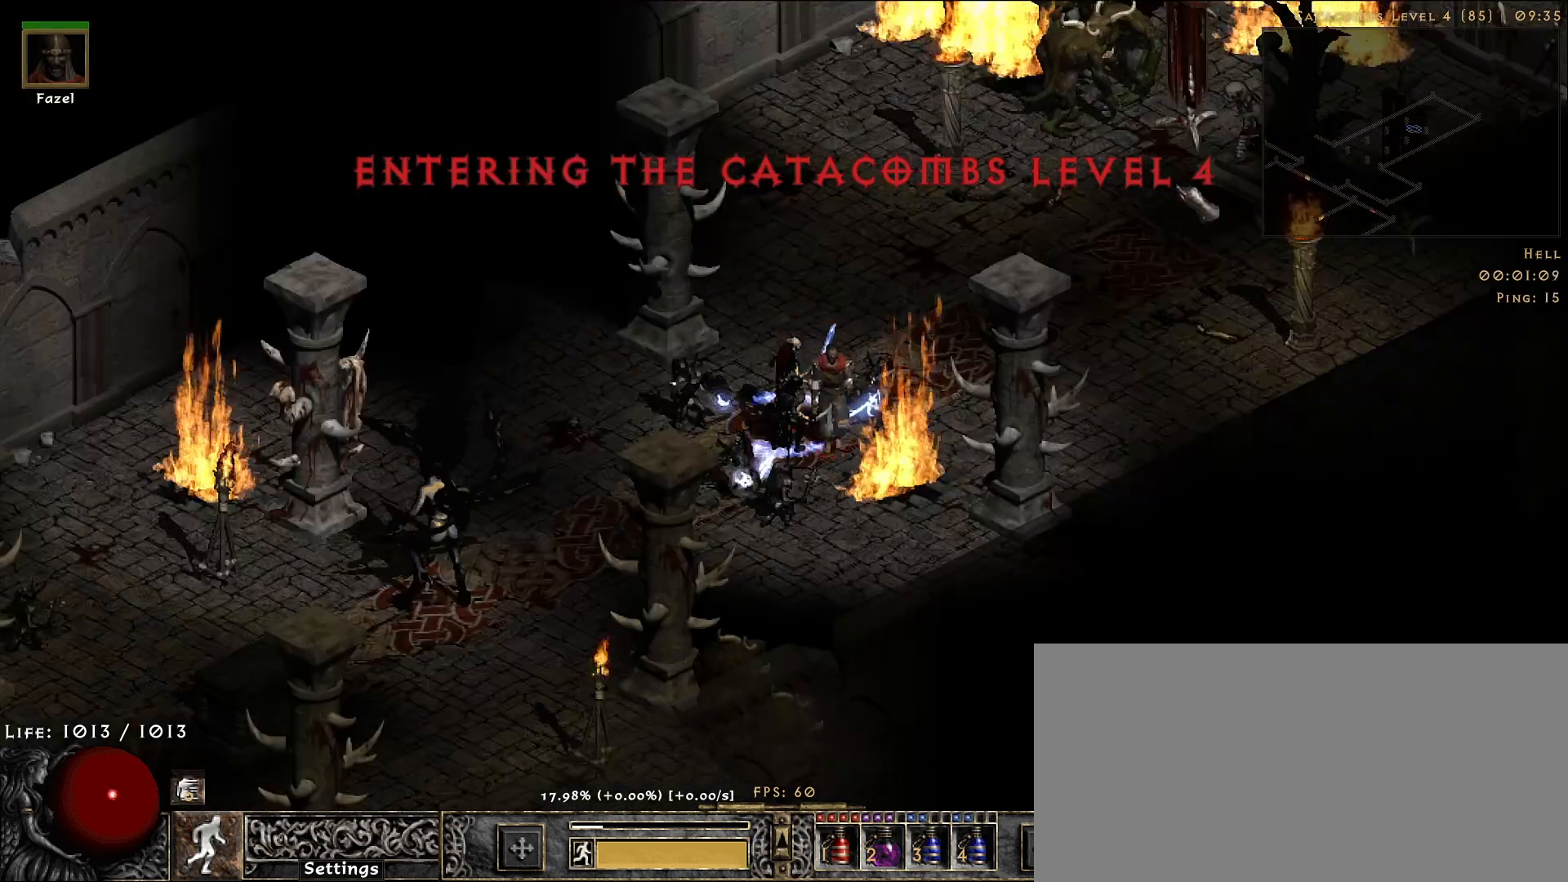
{"keys": [], "mouse": [], "events": [[17, "mouse_right", "up"]]}
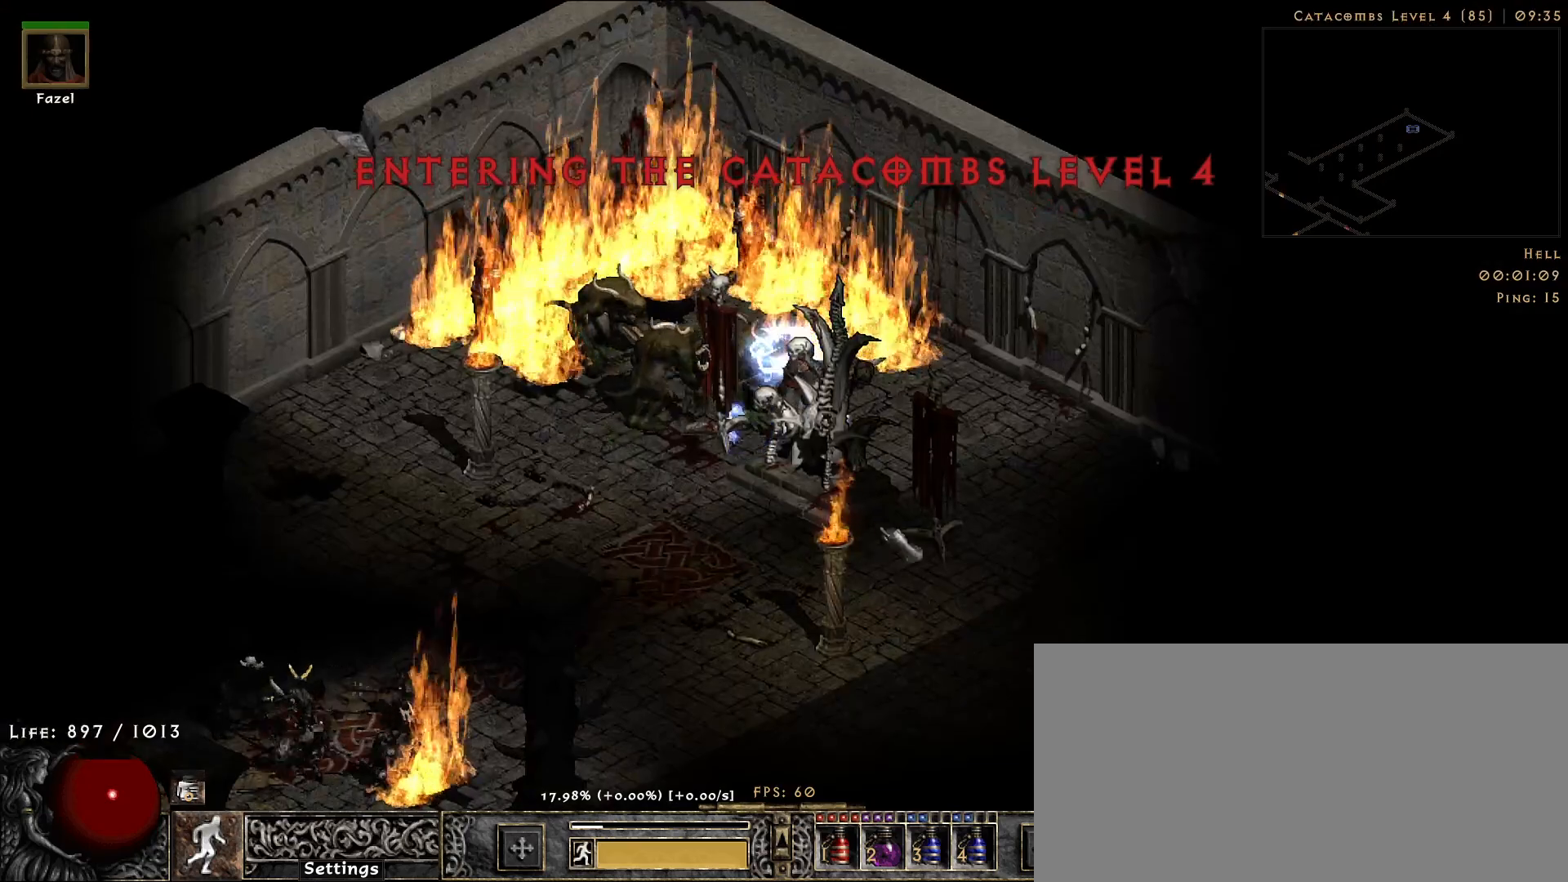
{"keys": [], "mouse": ["right"], "events": [[50, "mouse_left", "down"], [167, "mouse_left", "up"], [250, "mouse_left", "down"], [333, "mouse_left", "up"], [350, "s", "down"], [417, "mouse_right", "down"], [467, "s", "up"]]}
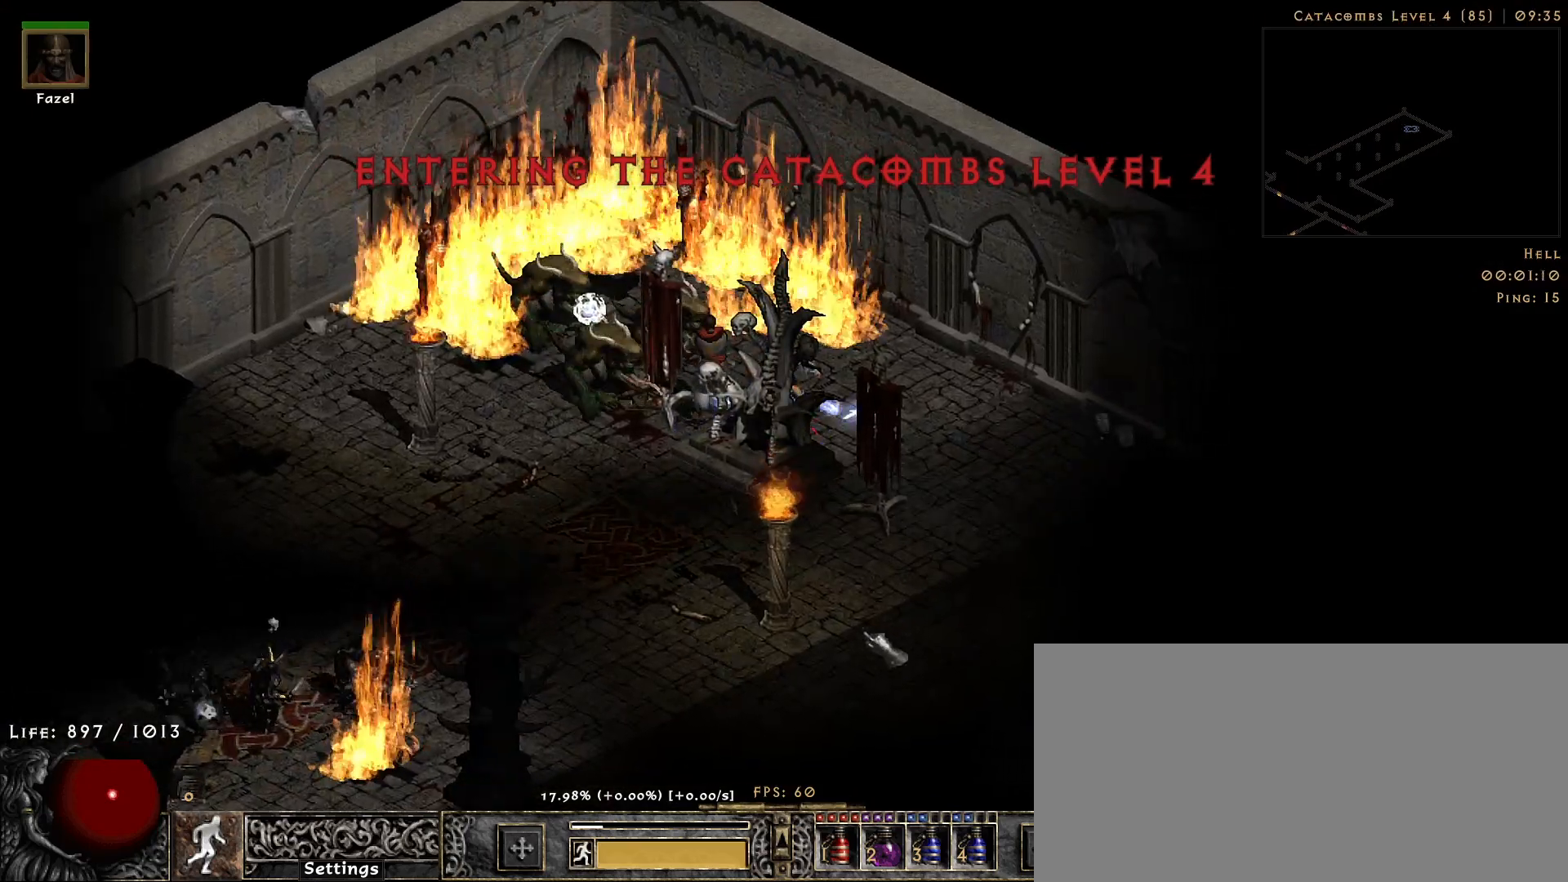
{"keys": [], "mouse": [], "events": [[100, "mouse_right", "up"], [350, "mouse_left", "down"], [467, "mouse_left", "up"]]}
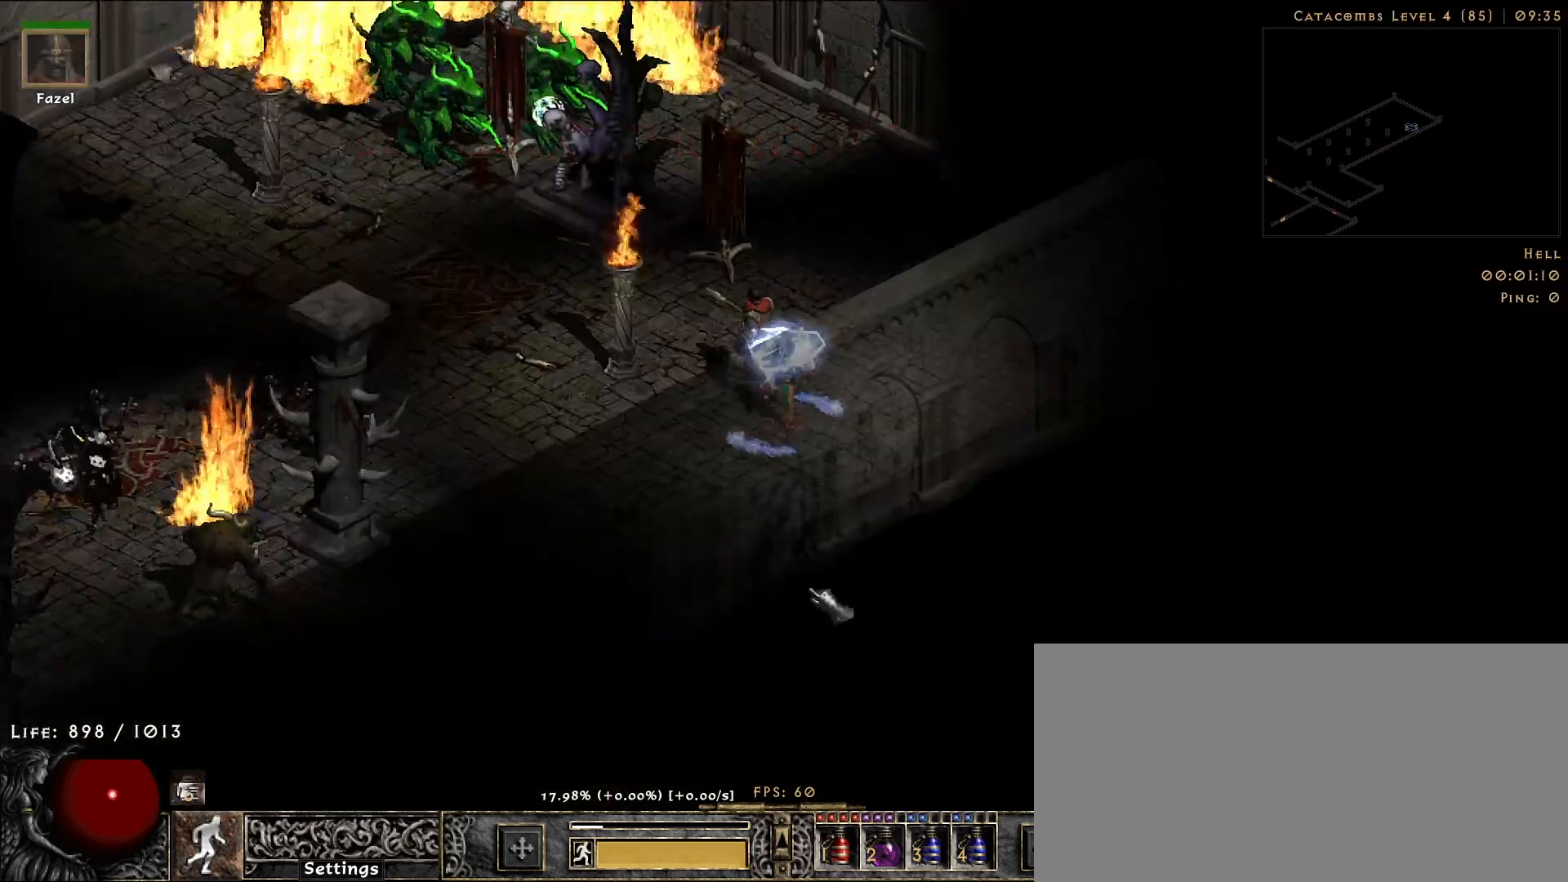
{"keys": [], "mouse": [], "events": [[50, "f", "down"], [117, "mouse_right", "down"], [133, "f", "up"], [267, "mouse_right", "up"], [367, "mouse_right", "down"], [483, "mouse_right", "up"]]}
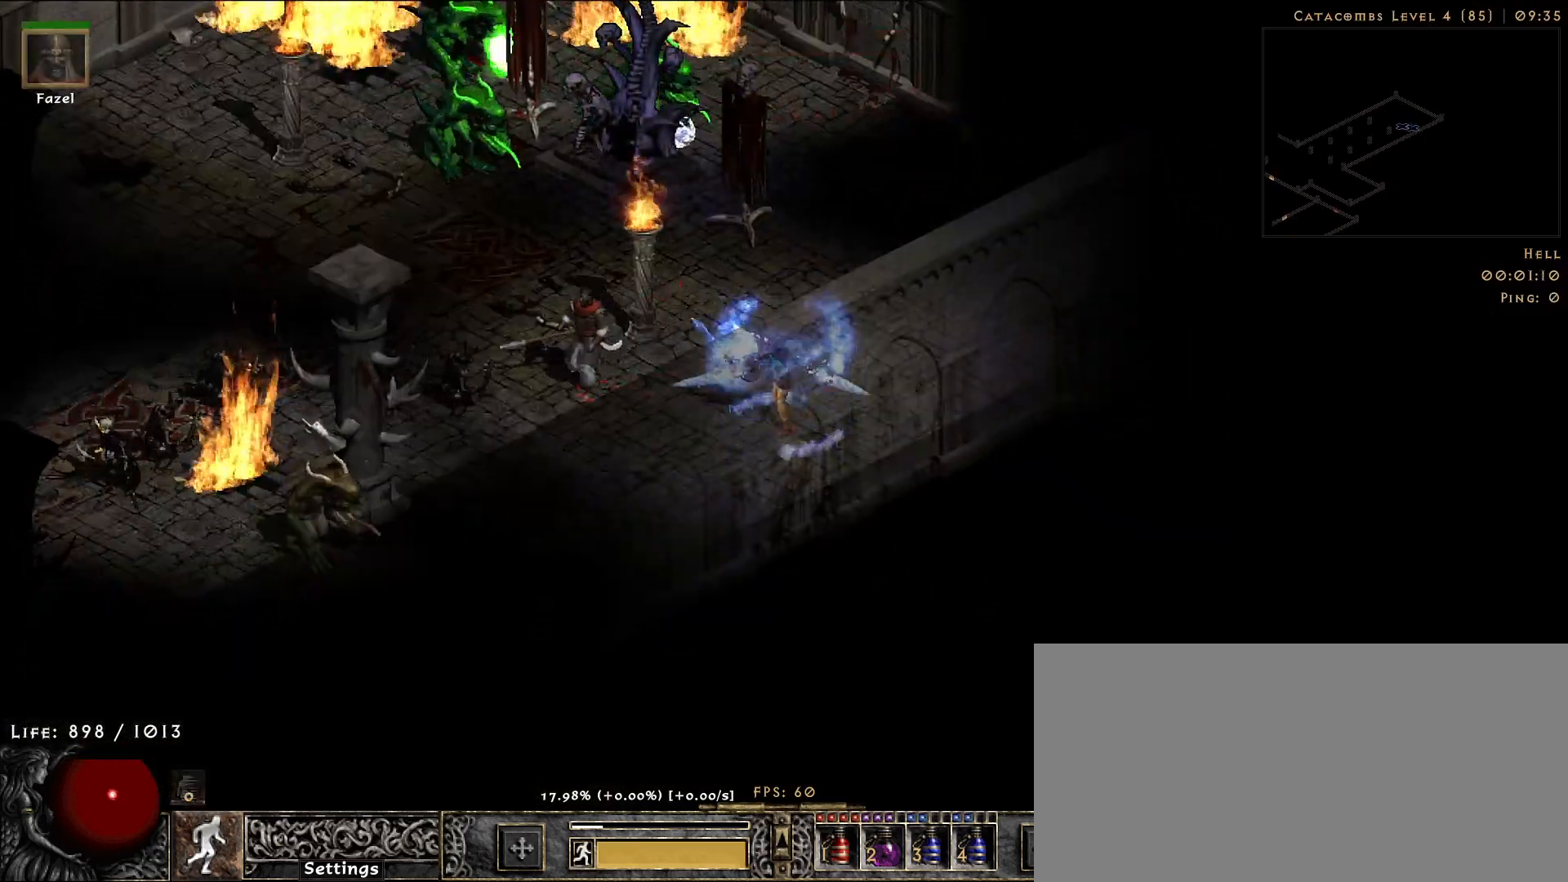
{"keys": [], "mouse": [], "events": [[83, "mouse_right", "down"], [200, "mouse_right", "up"], [300, "mouse_right", "down"], [417, "mouse_right", "up"]]}
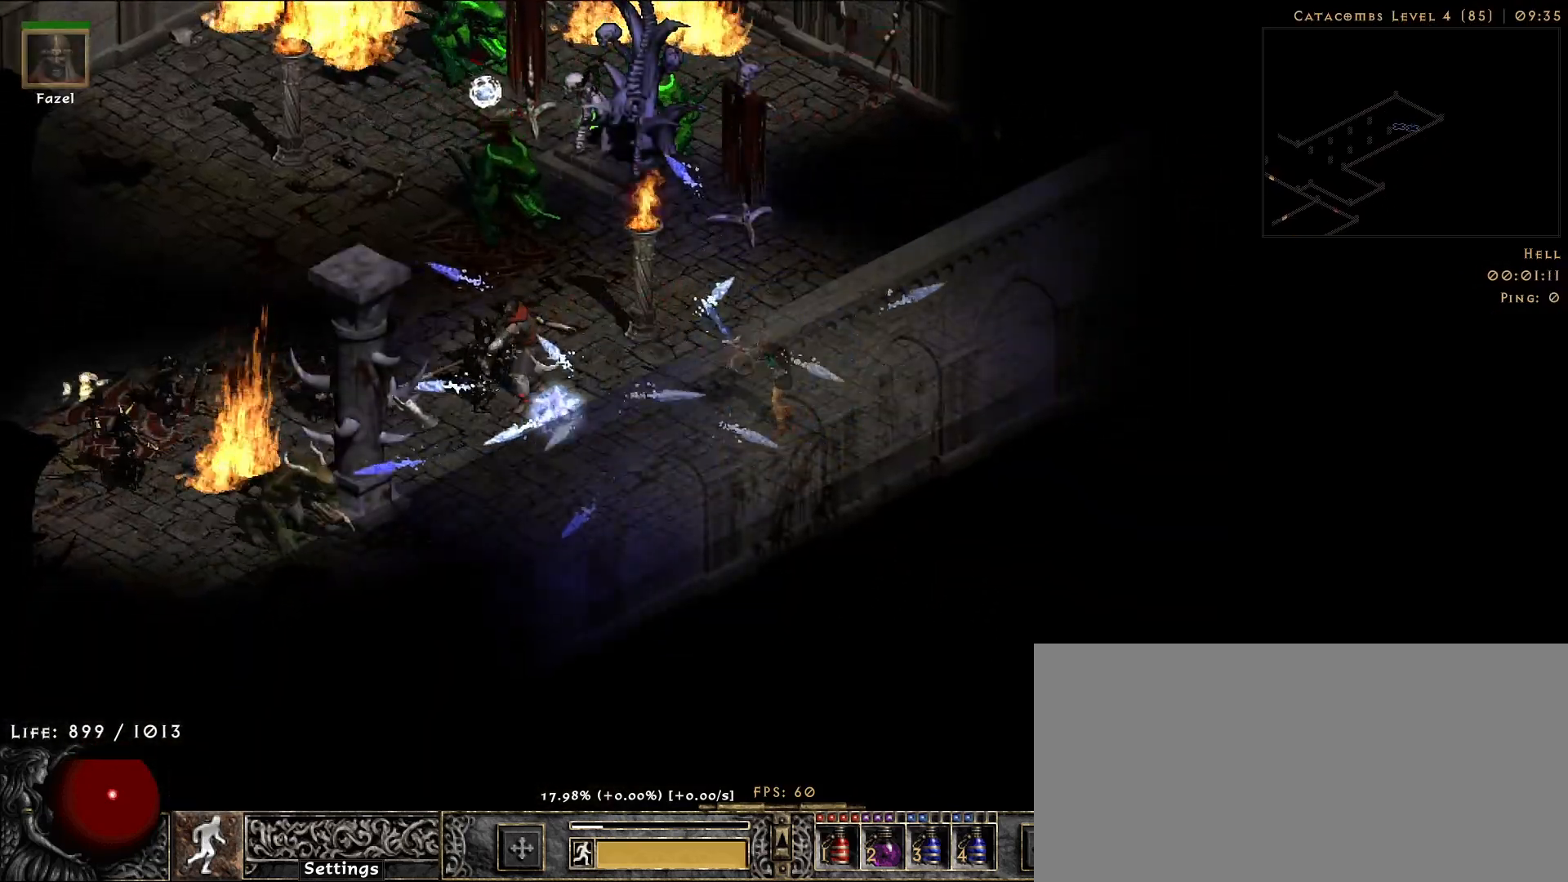
{"keys": [], "mouse": ["right"], "events": [[17, "mouse_right", "down"], [133, "mouse_right", "up"], [217, "mouse_right", "down"], [333, "mouse_right", "up"], [433, "mouse_right", "down"]]}
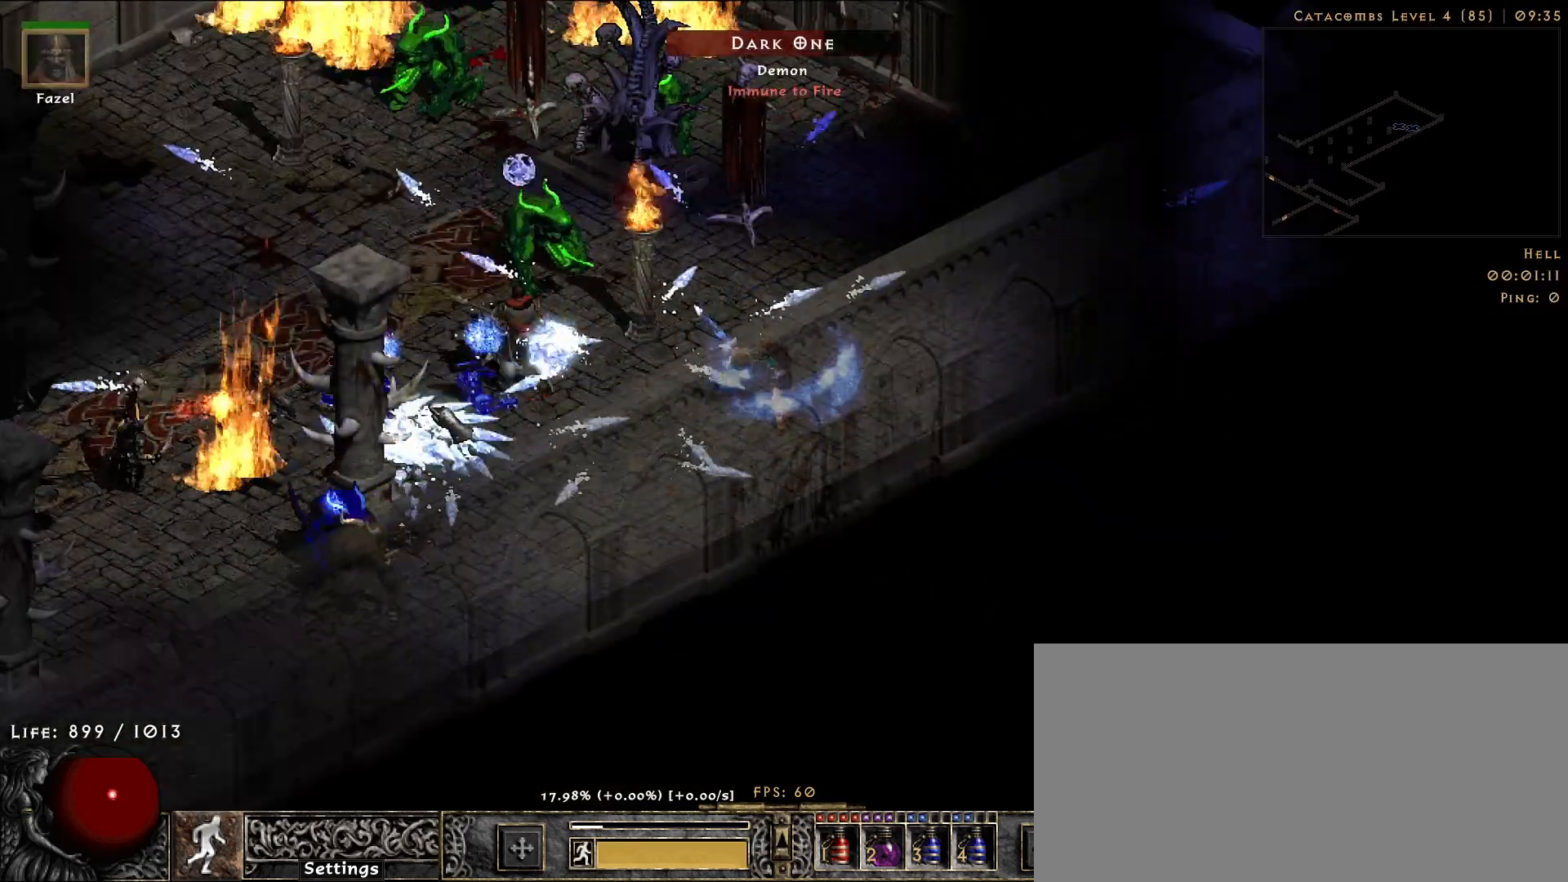
{"keys": [], "mouse": [], "events": [[50, "mouse_right", "up"], [150, "mouse_right", "down"], [267, "mouse_right", "up"], [350, "mouse_right", "down"], [483, "mouse_right", "up"]]}
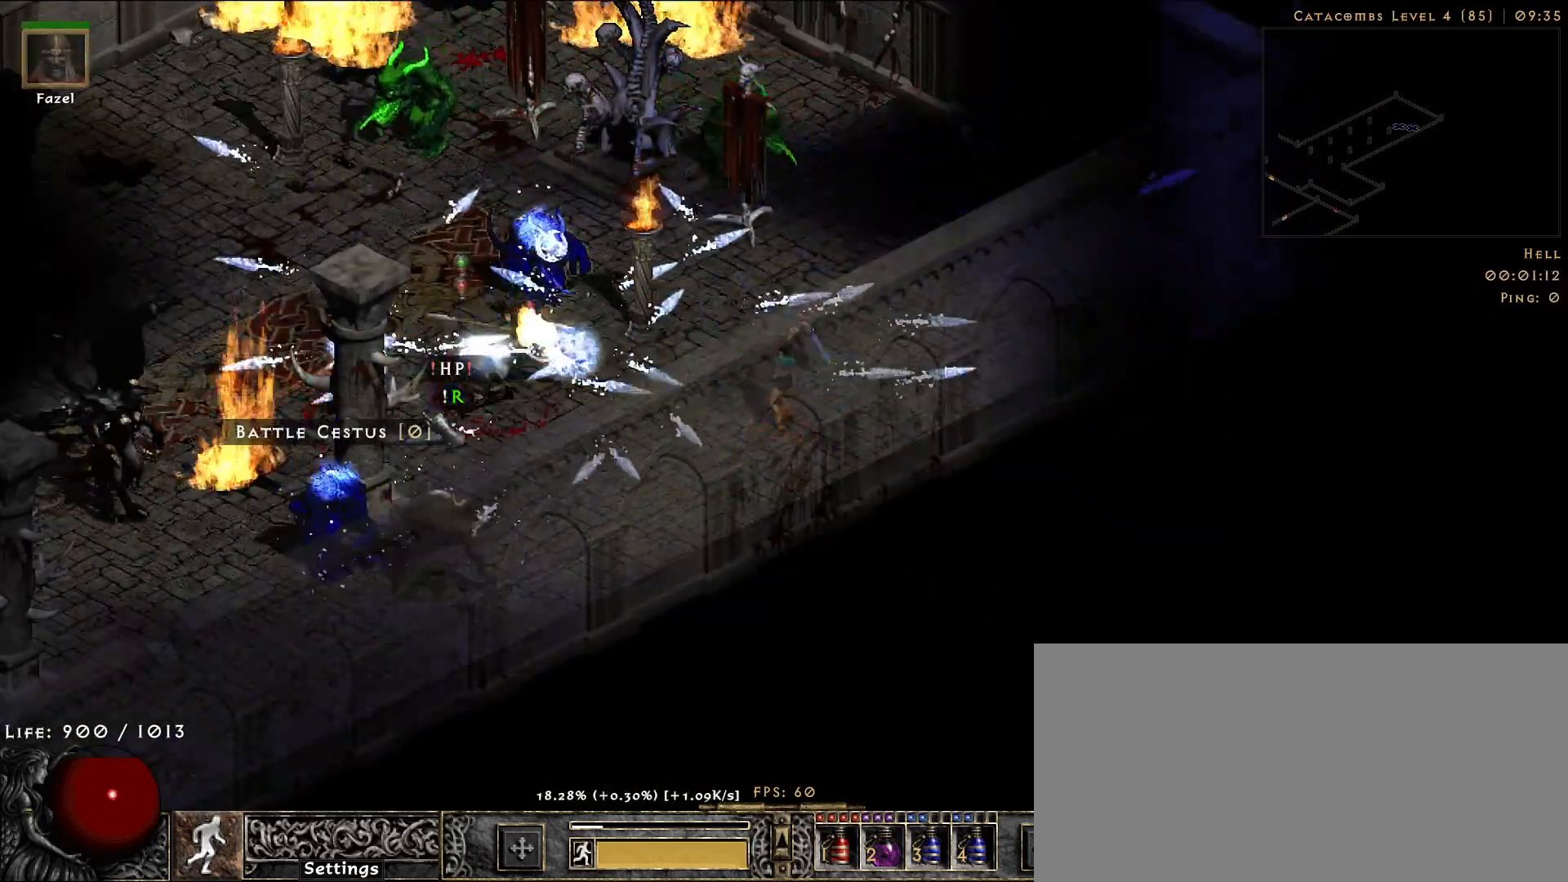
{"keys": [], "mouse": ["right"], "events": [[67, "mouse_right", "down"], [167, "mouse_right", "up"], [267, "mouse_right", "down"], [383, "mouse_right", "up"], [483, "mouse_right", "down"]]}
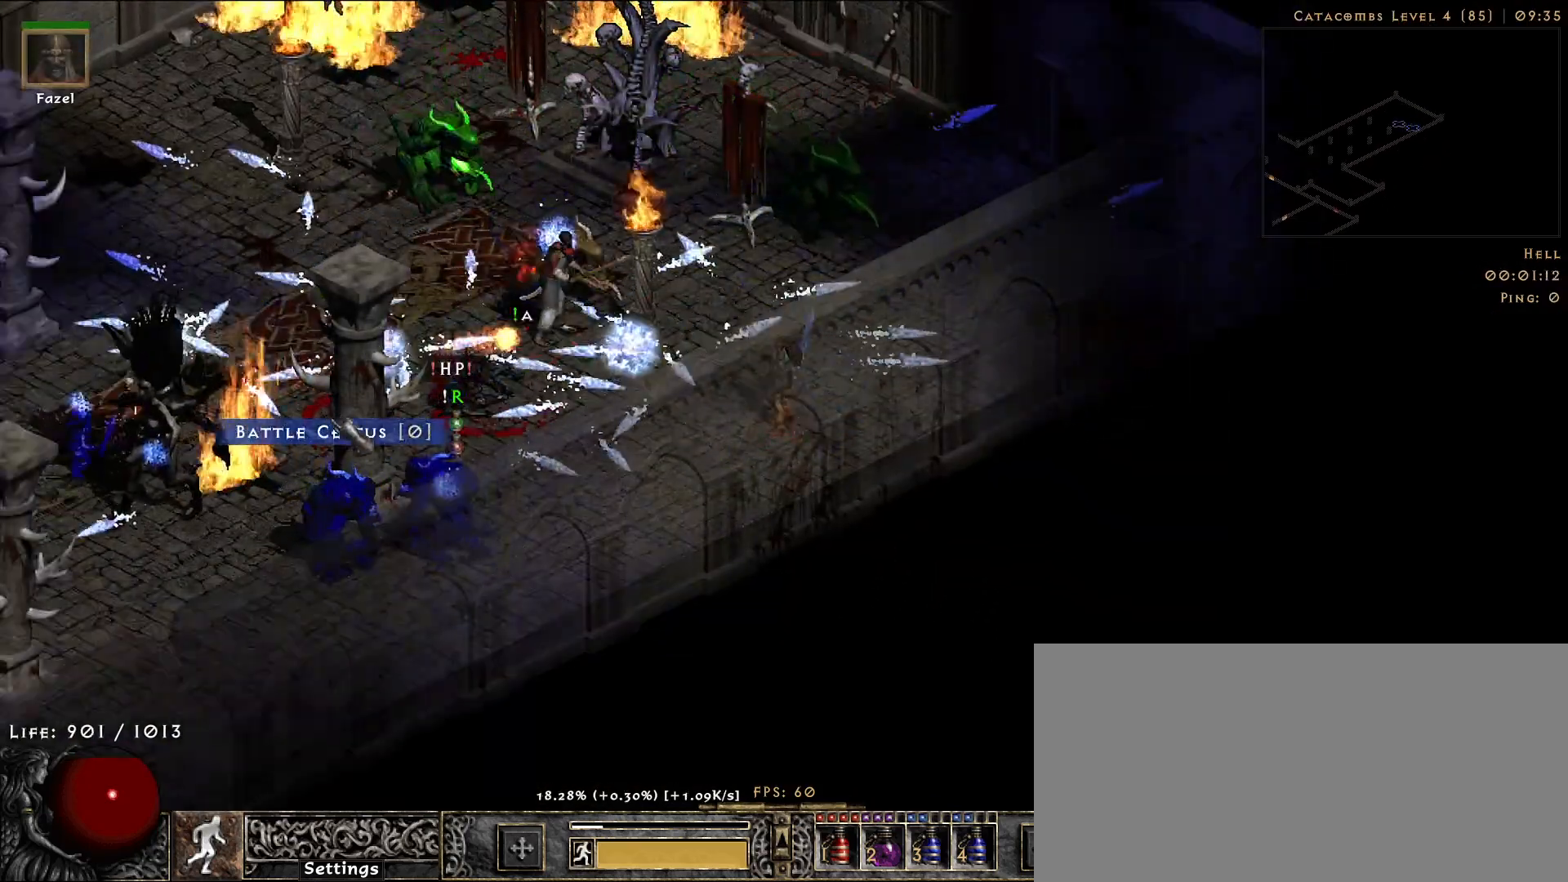
{"keys": ["s"], "mouse": [], "events": [[100, "mouse_right", "up"], [400, "s", "down"]]}
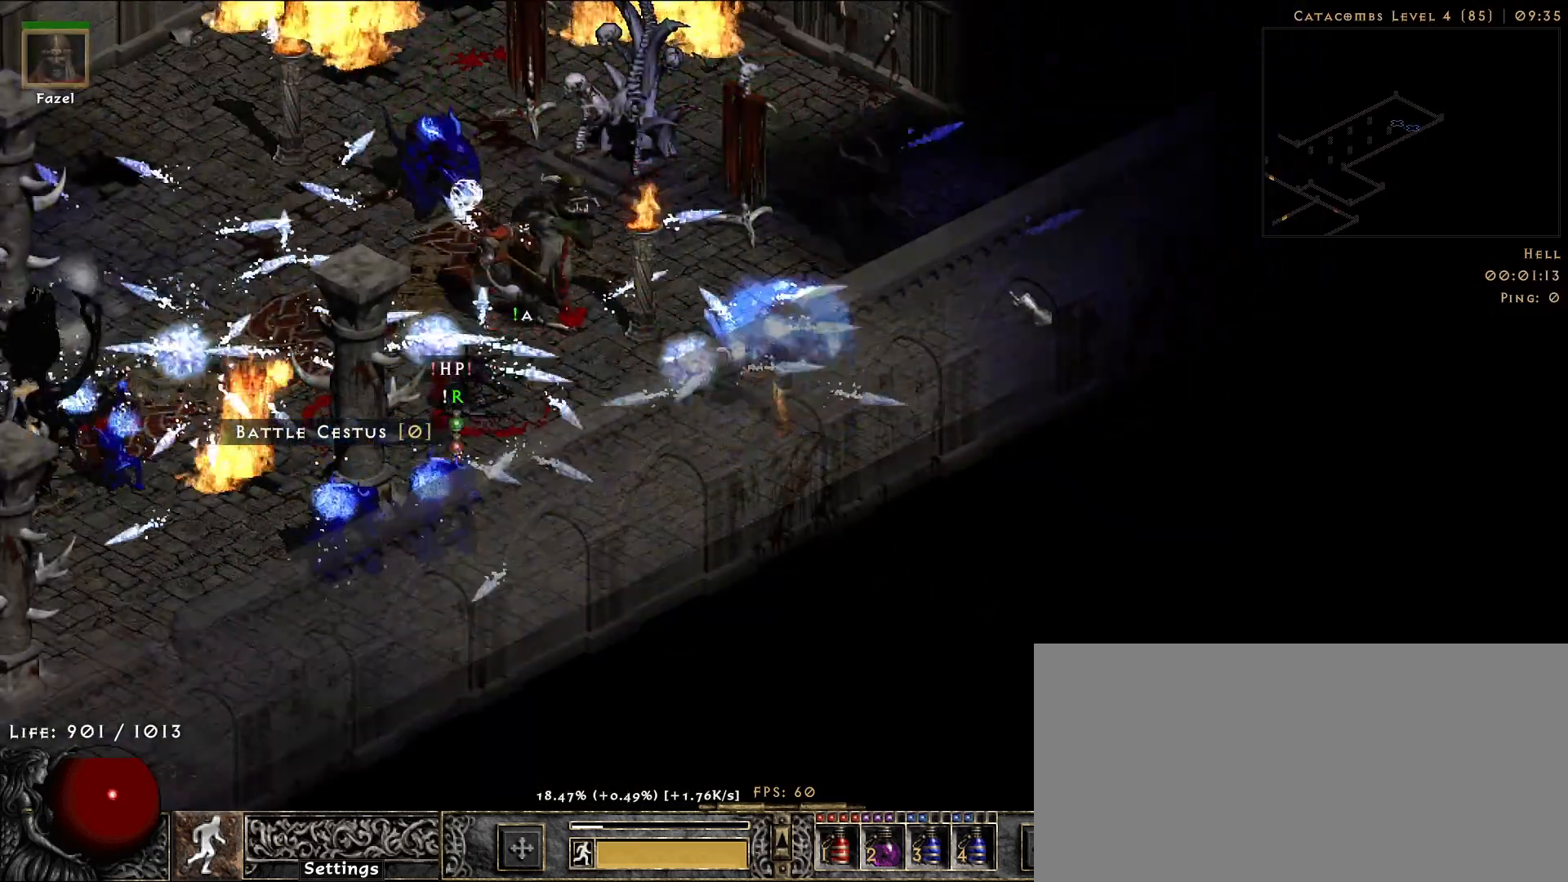
{"keys": [], "mouse": ["left"], "events": [[83, "s", "up"], [150, "mouse_right", "down"], [283, "mouse_right", "up"], [483, "mouse_left", "down"]]}
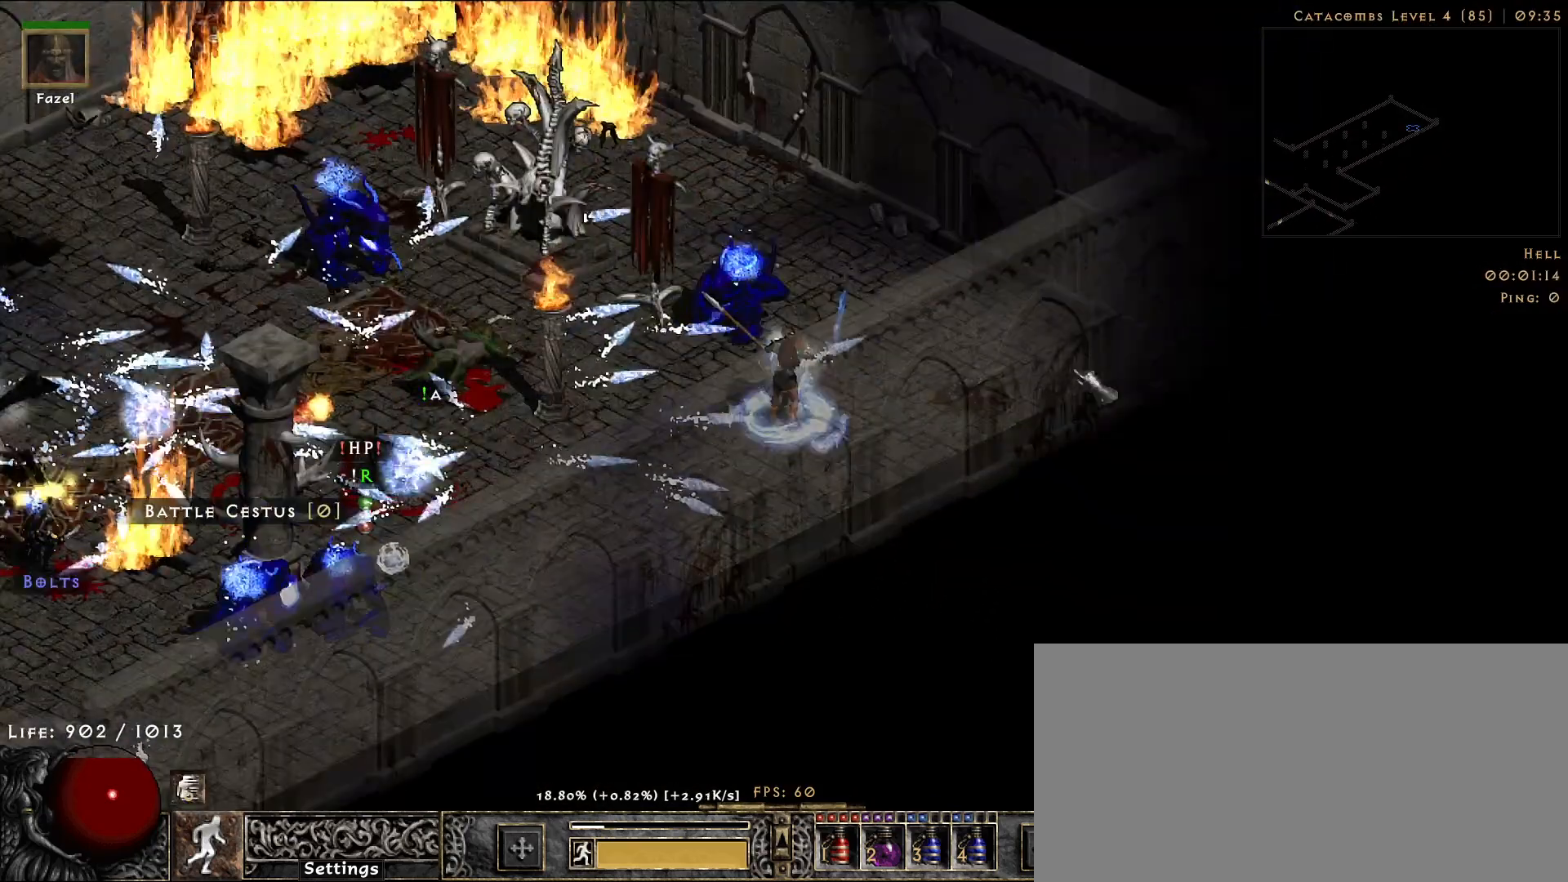
{"keys": [], "mouse": ["right"], "events": [[100, "mouse_left", "up"], [267, "f", "down"], [367, "f", "up"], [367, "mouse_right", "down"]]}
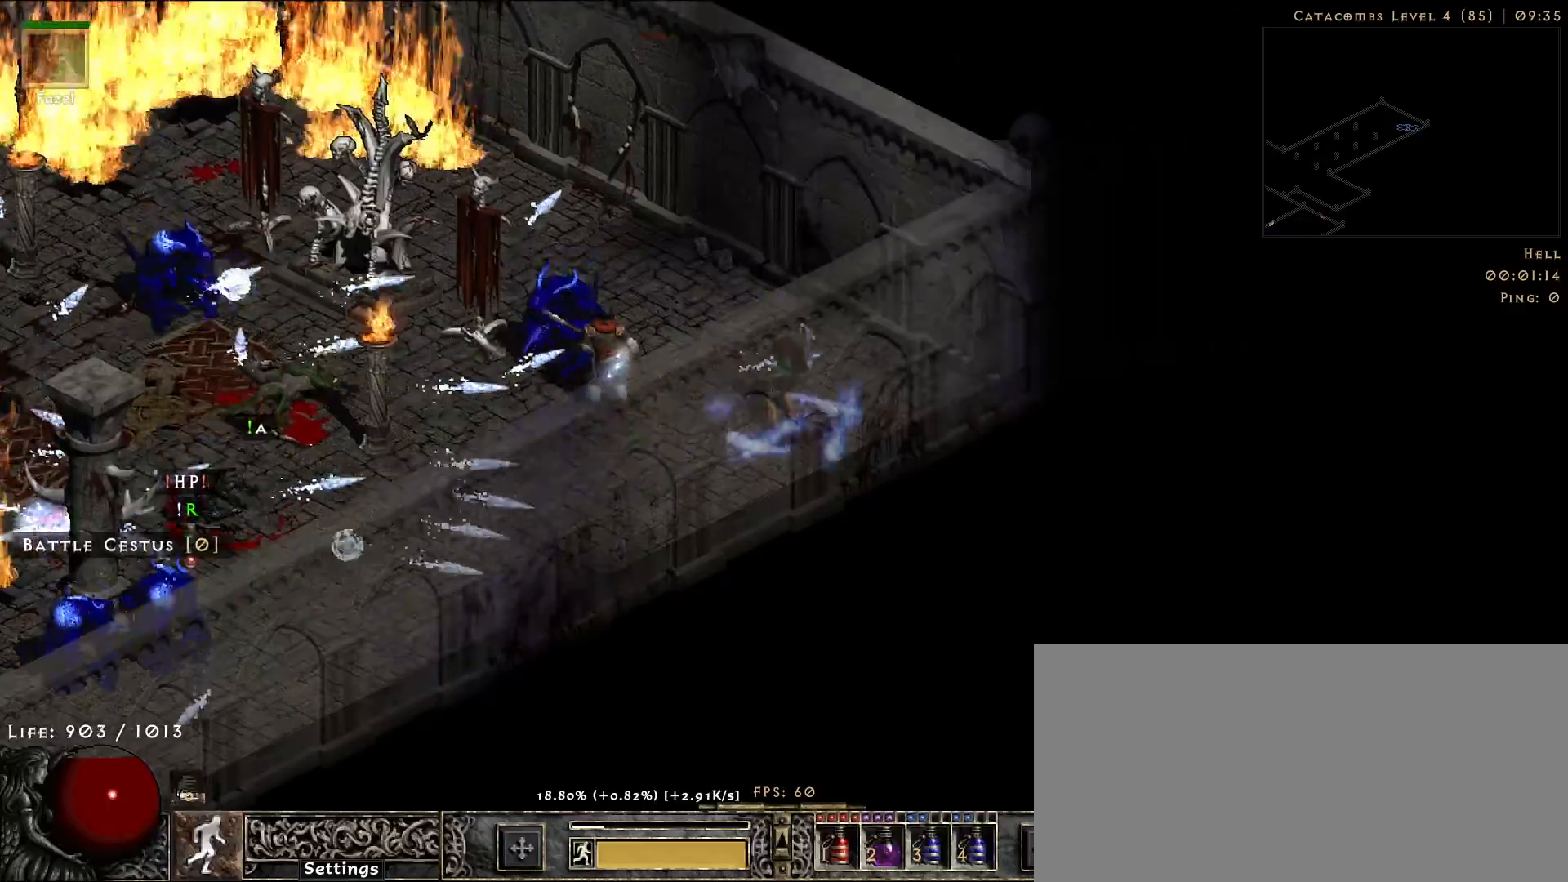
{"keys": [], "mouse": [], "events": [[17, "mouse_right", "up"], [133, "mouse_right", "down"], [233, "mouse_right", "up"], [333, "mouse_right", "down"], [433, "mouse_right", "up"]]}
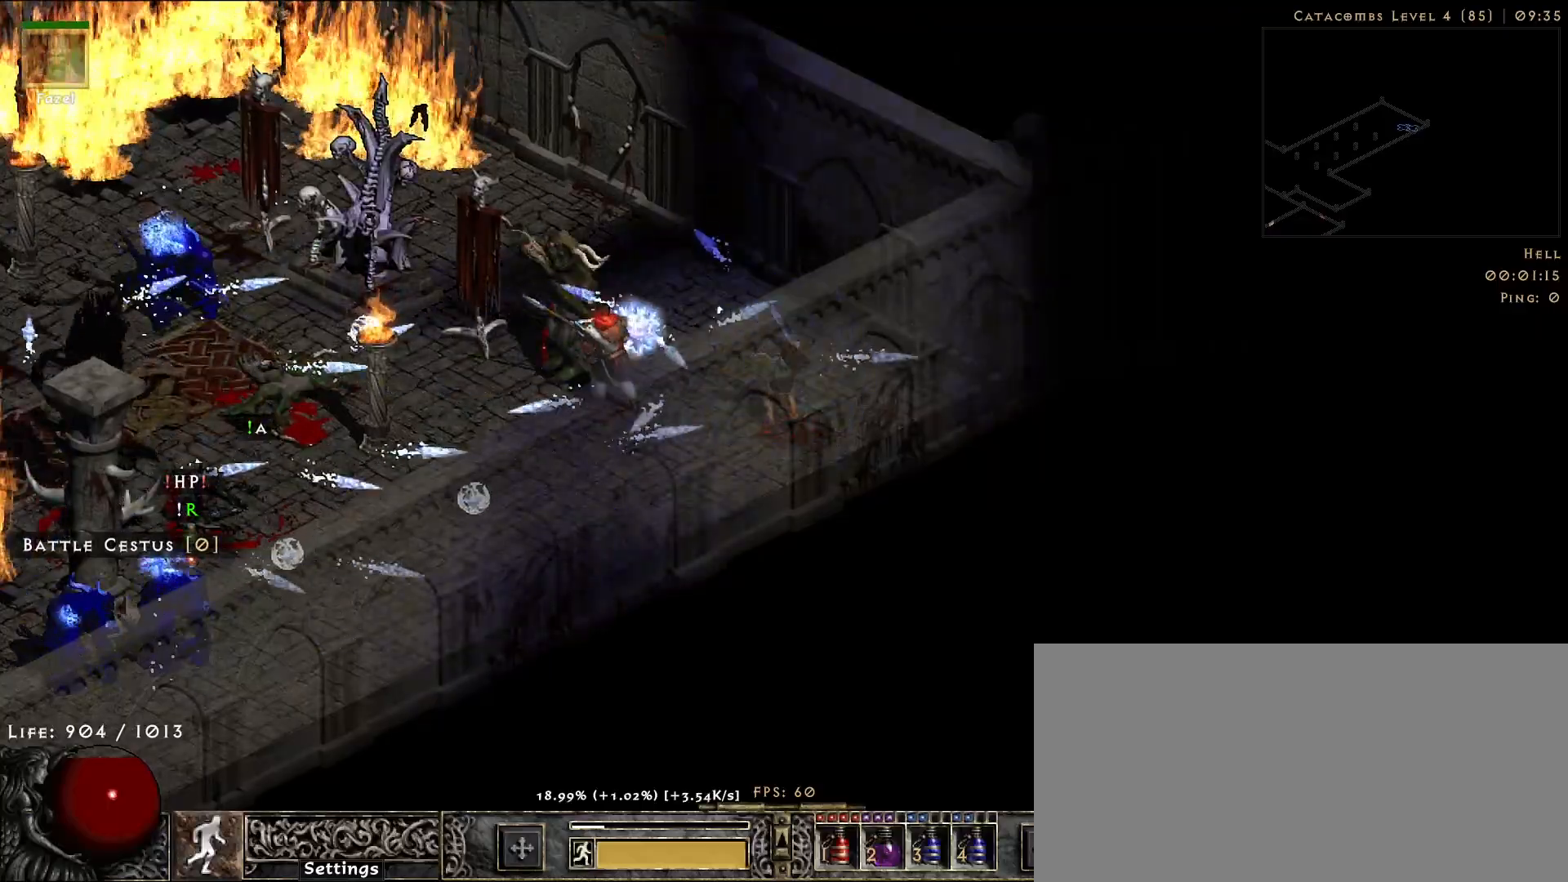
{"keys": ["f"], "mouse": [], "events": [[33, "mouse_right", "down"], [150, "mouse_right", "up"], [367, "mouse_left", "down"], [467, "mouse_left", "up"], [483, "f", "down"]]}
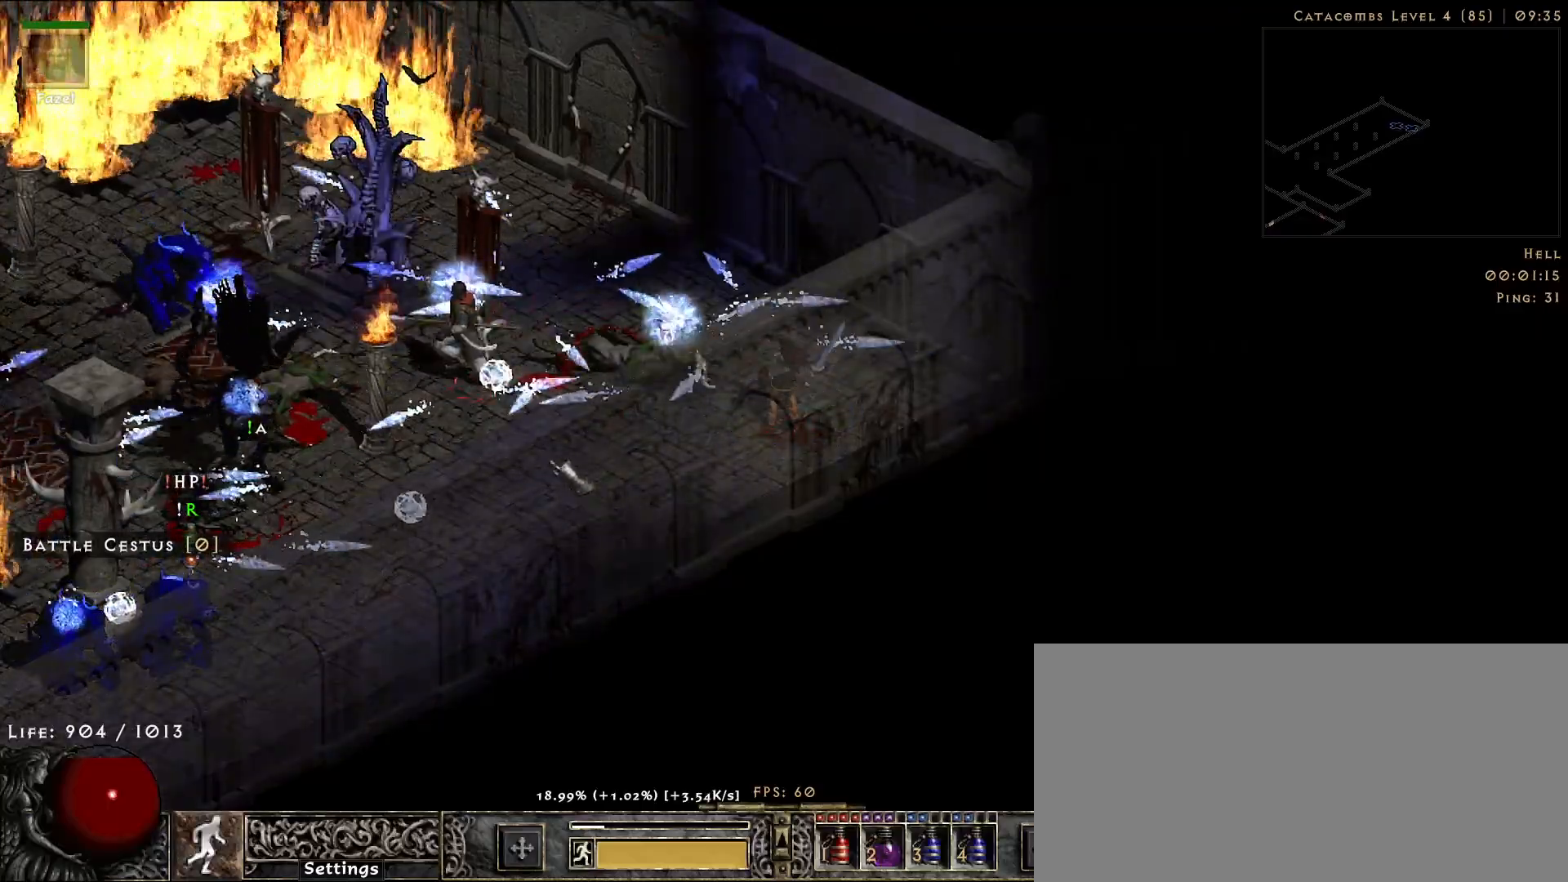
{"keys": [], "mouse": ["right"], "events": [[50, "mouse_right", "down"], [67, "f", "up"], [183, "mouse_right", "up"], [283, "mouse_right", "down"], [417, "mouse_right", "up"], [500, "mouse_right", "down"]]}
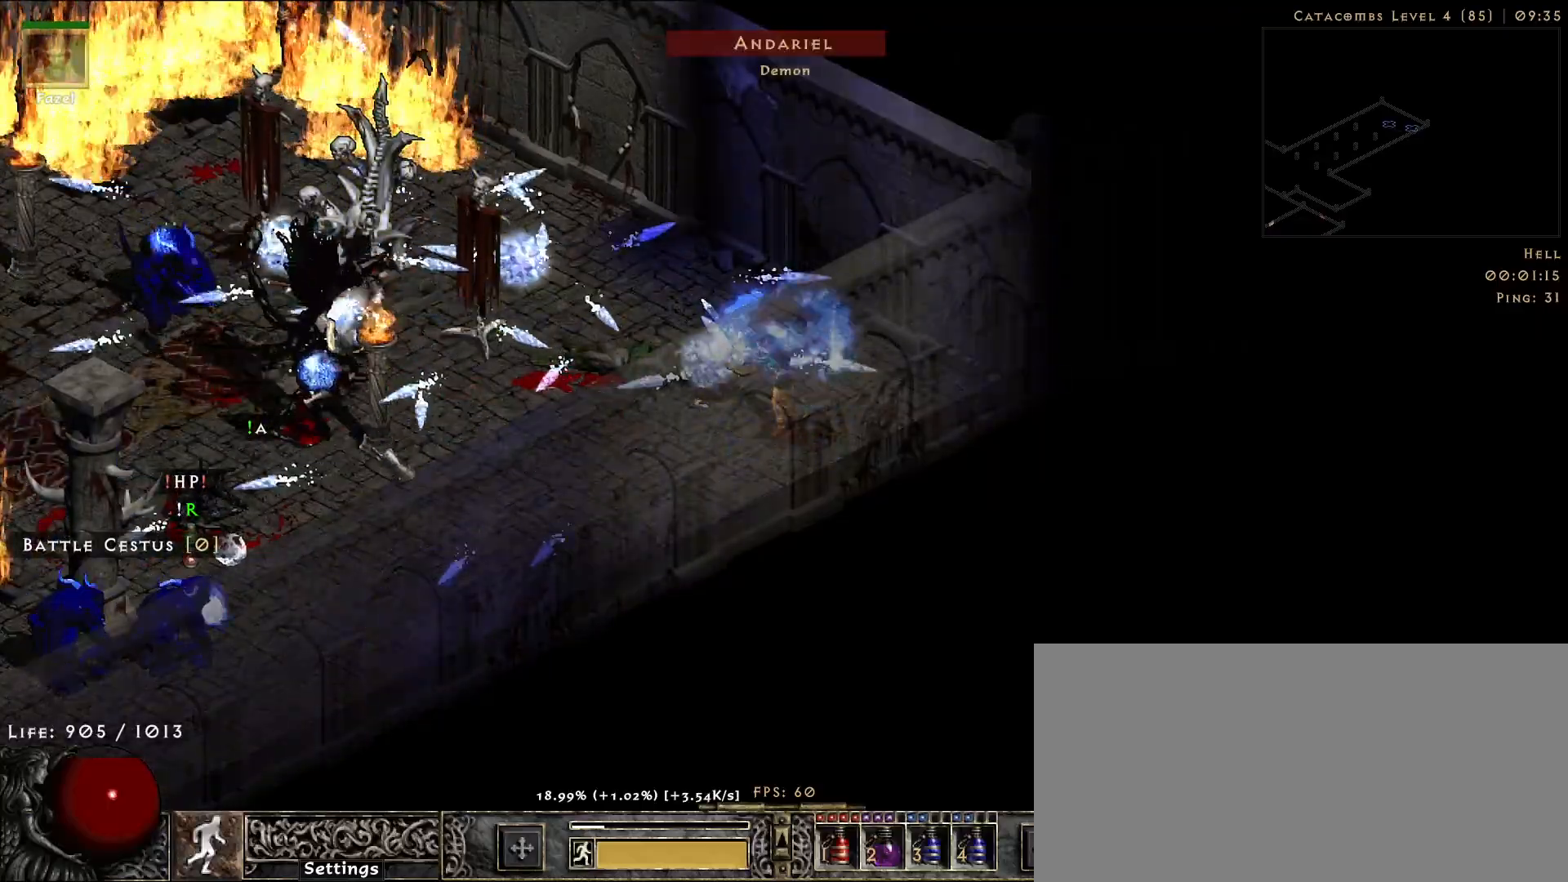
{"keys": [], "mouse": ["right"], "events": []}
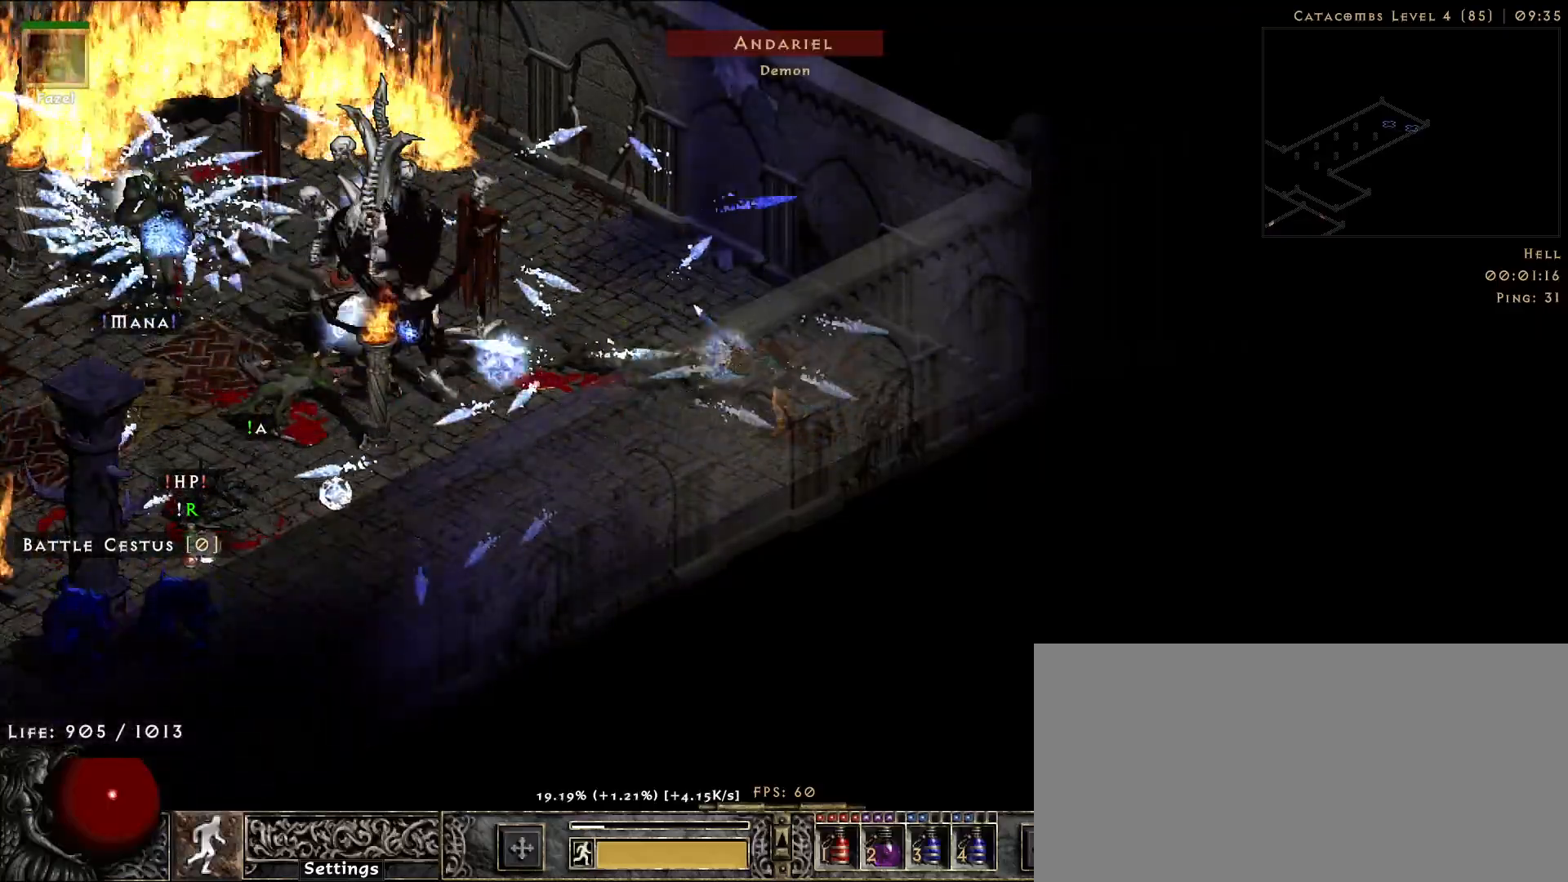
{"keys": [], "mouse": ["right"], "events": []}
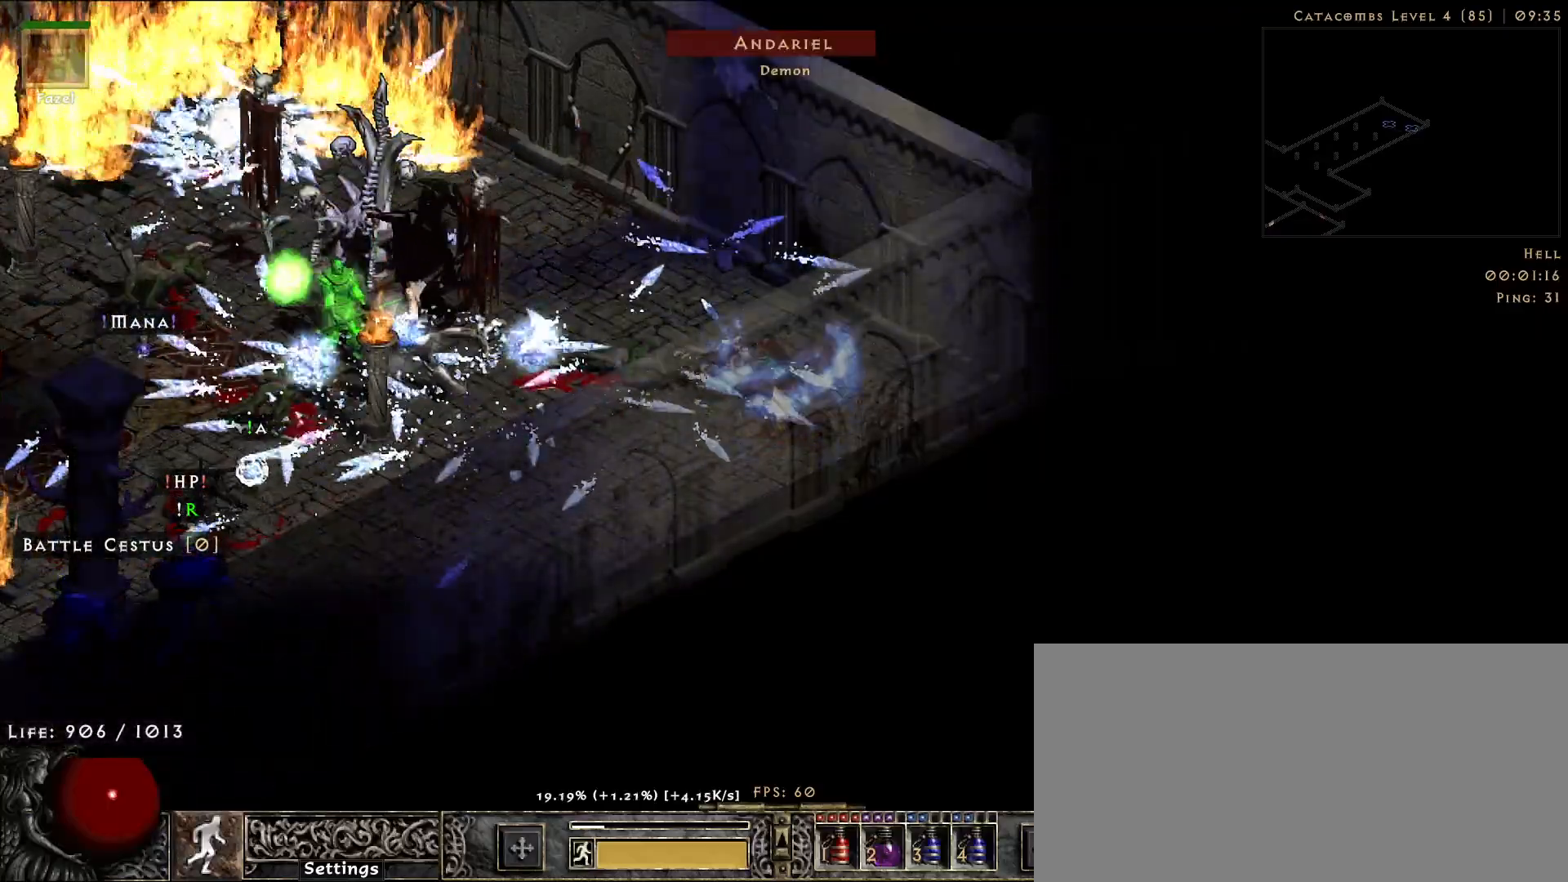
{"keys": [], "mouse": ["right"], "events": []}
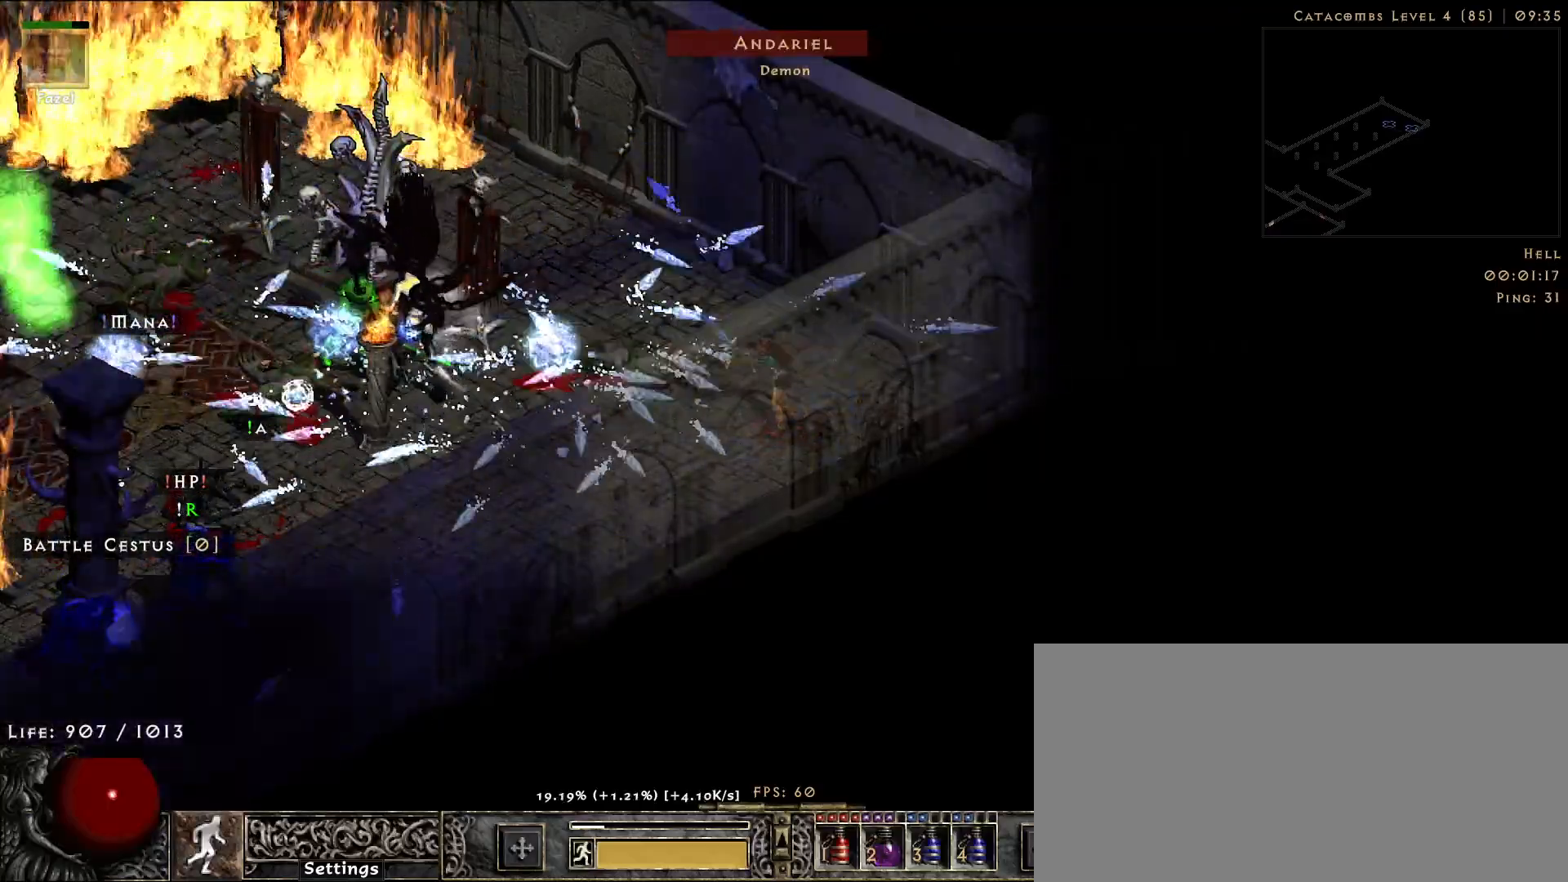
{"keys": [], "mouse": ["right"], "events": []}
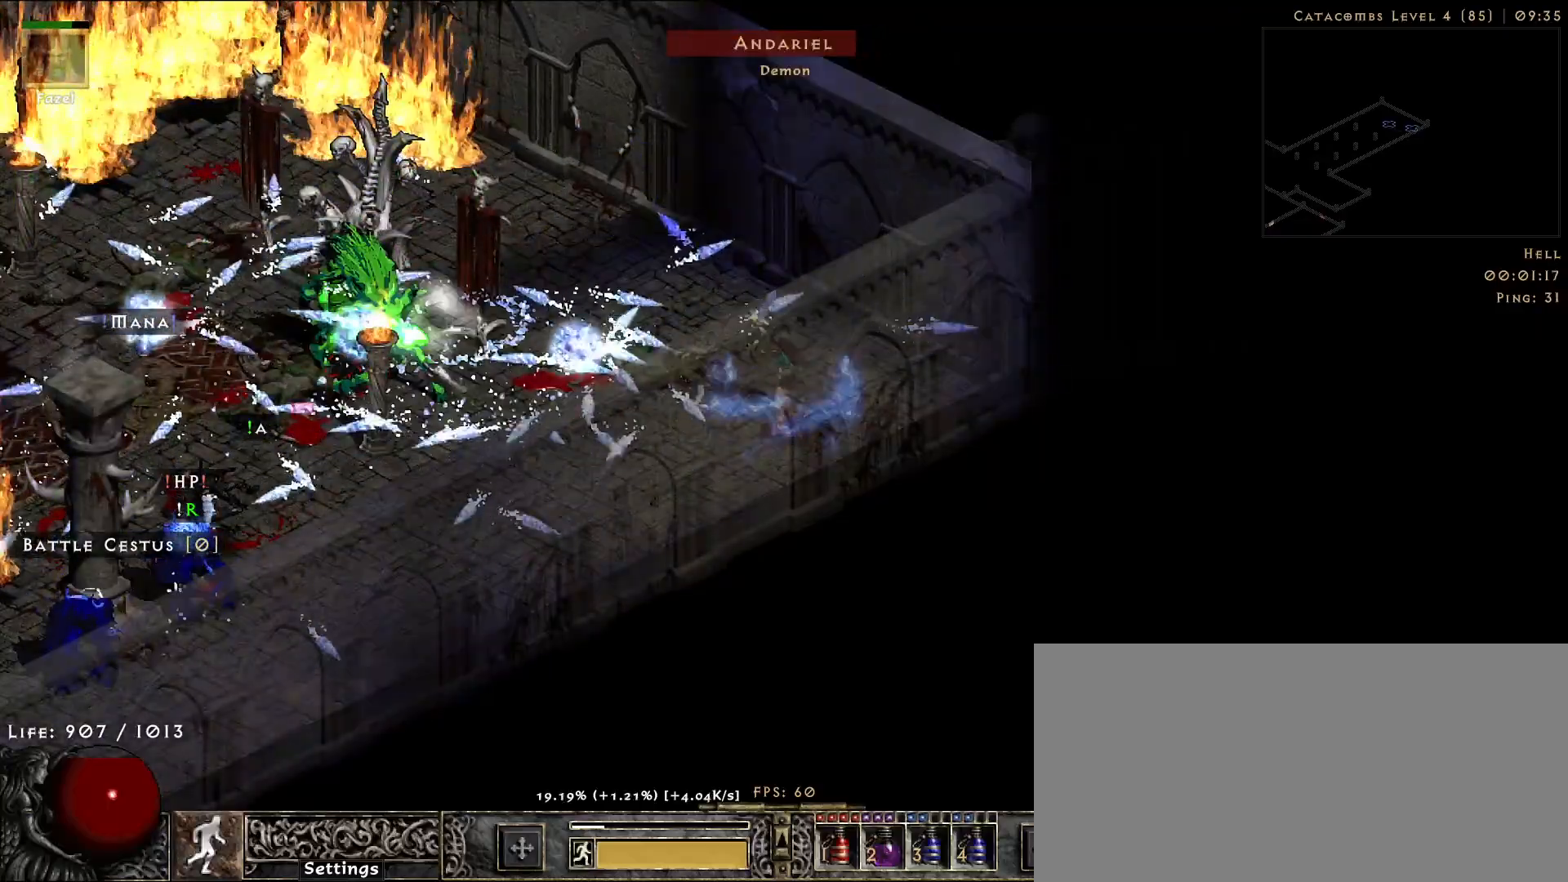
{"keys": [], "mouse": ["right"], "events": [[317, "3", "down"], [450, "3", "up"]]}
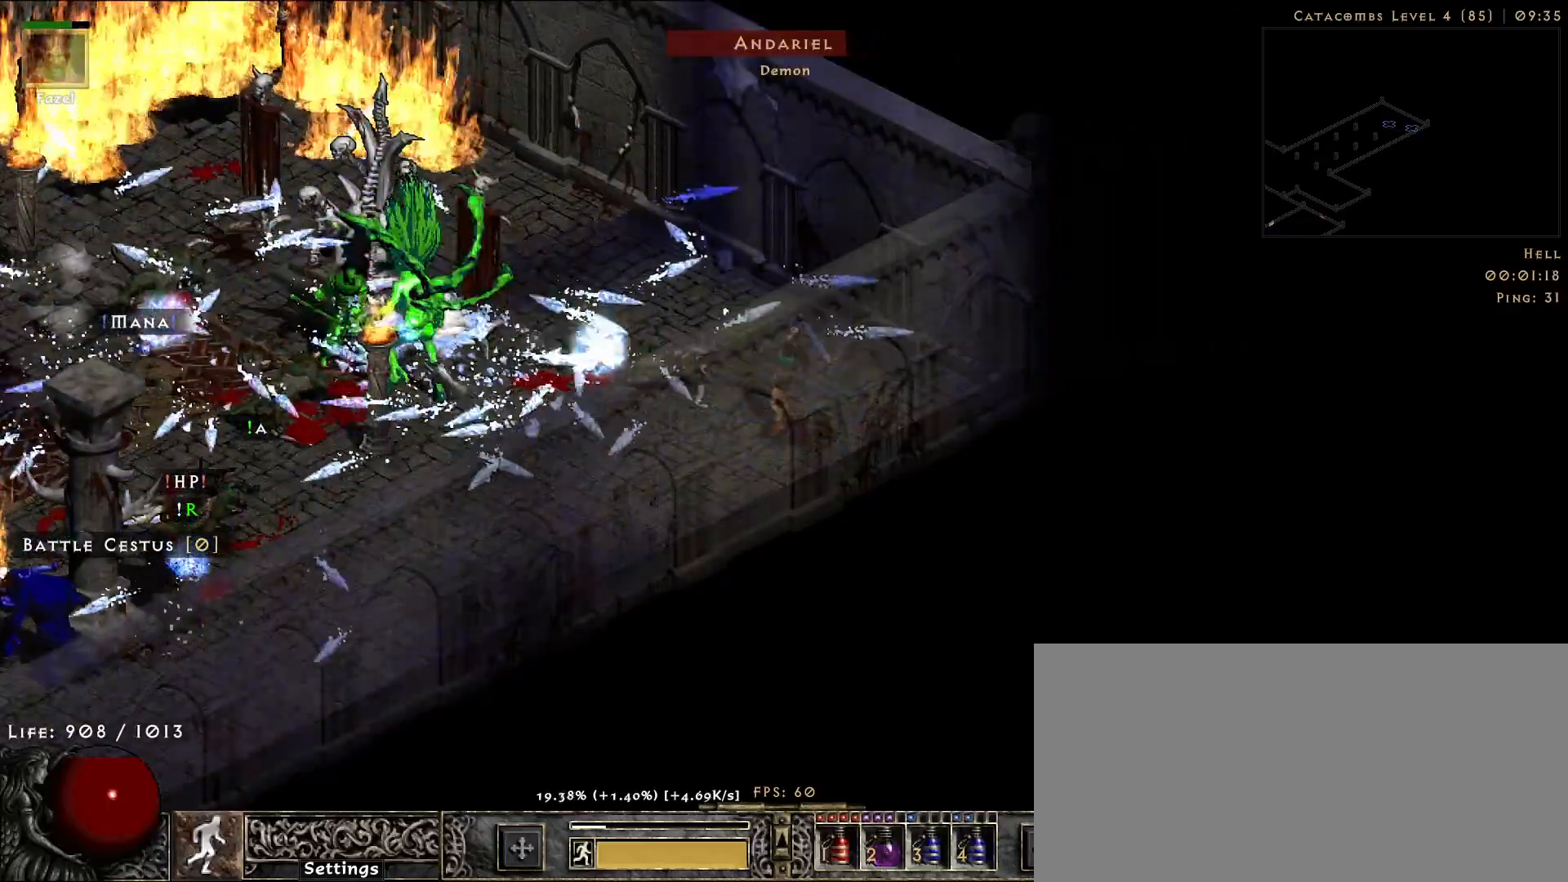
{"keys": [], "mouse": ["right"], "events": []}
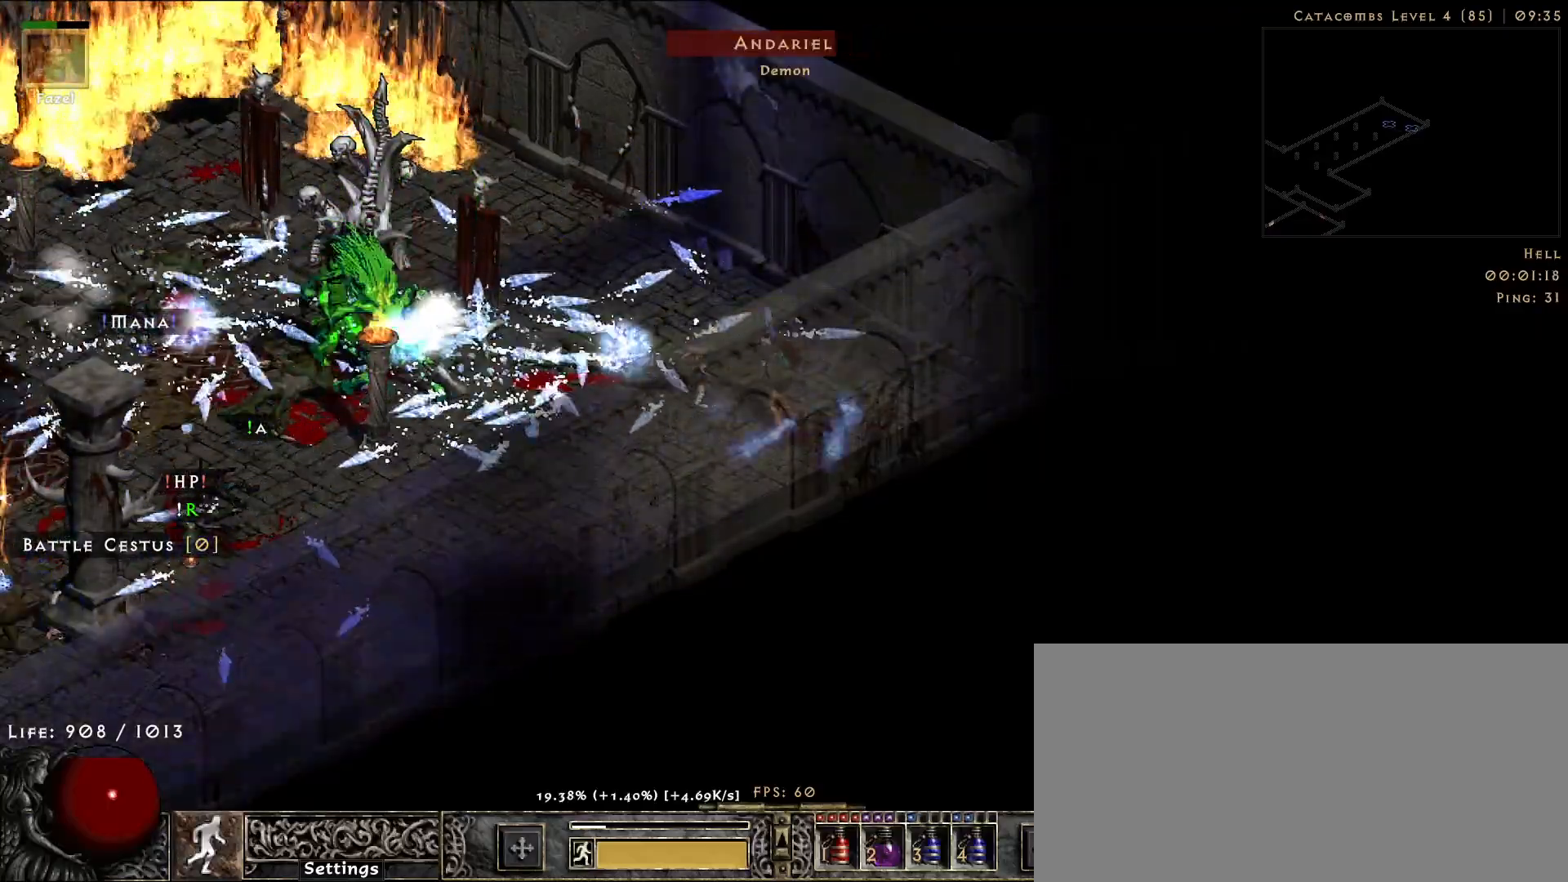
{"keys": [], "mouse": ["right"], "events": []}
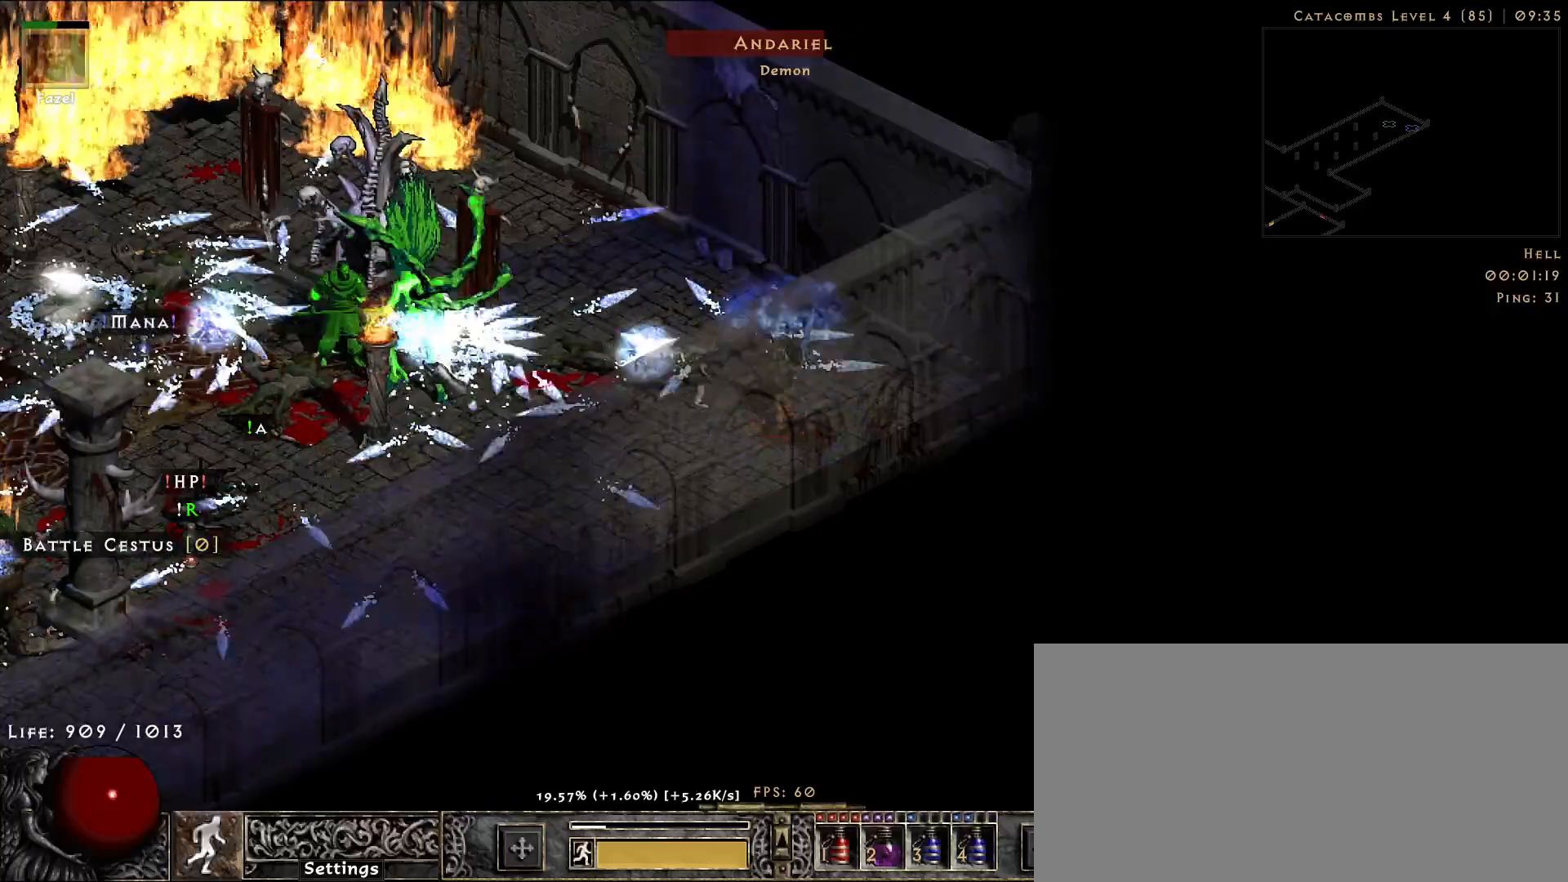
{"keys": [], "mouse": ["right"], "events": []}
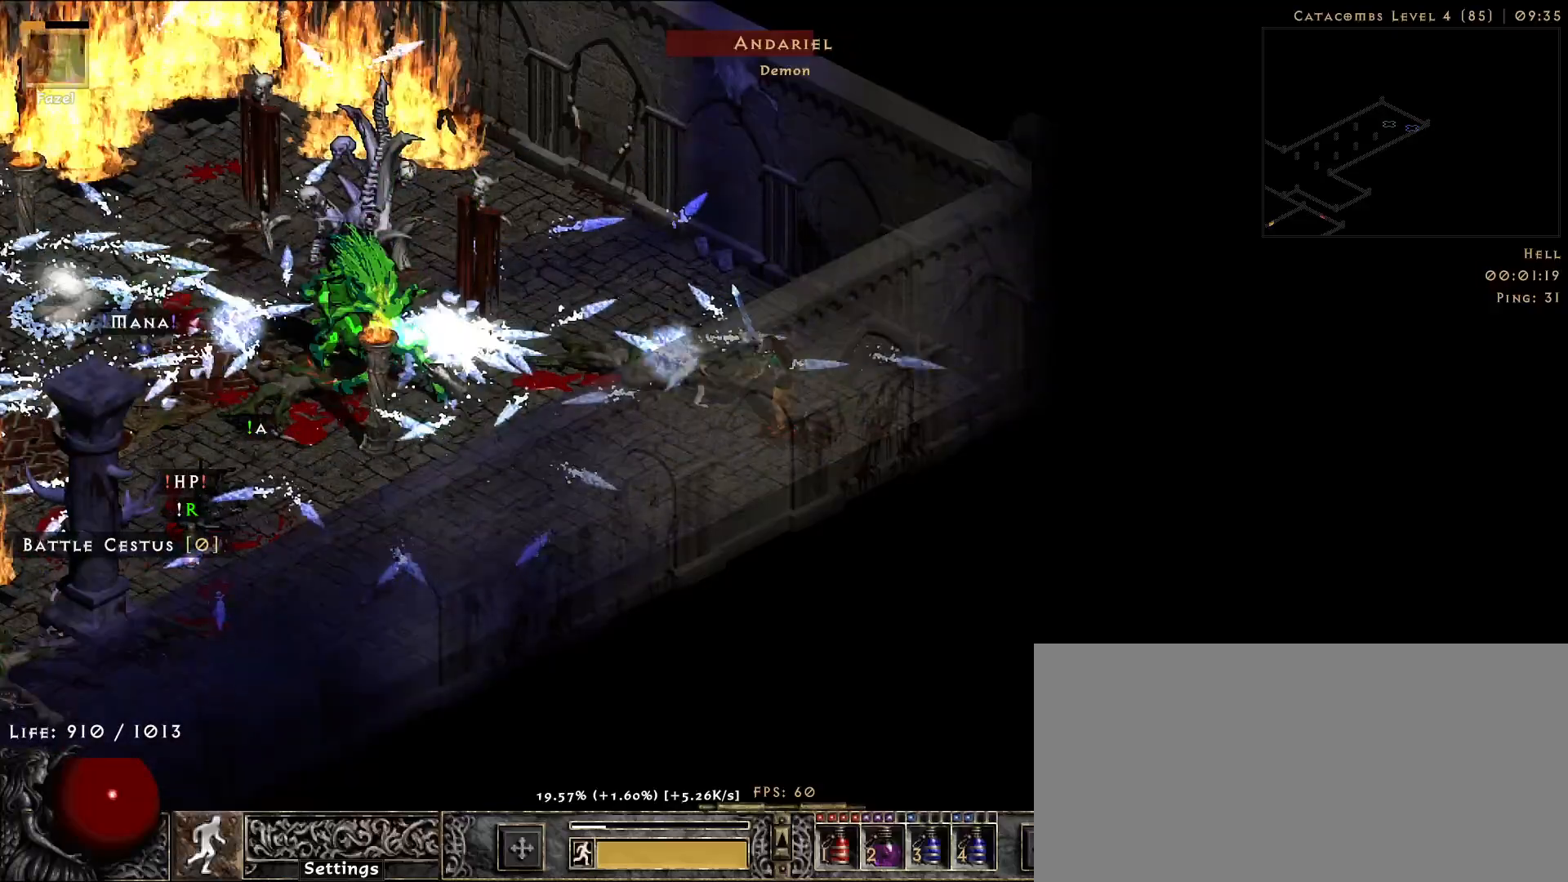
{"keys": [], "mouse": [], "events": [[383, "mouse_right", "up"]]}
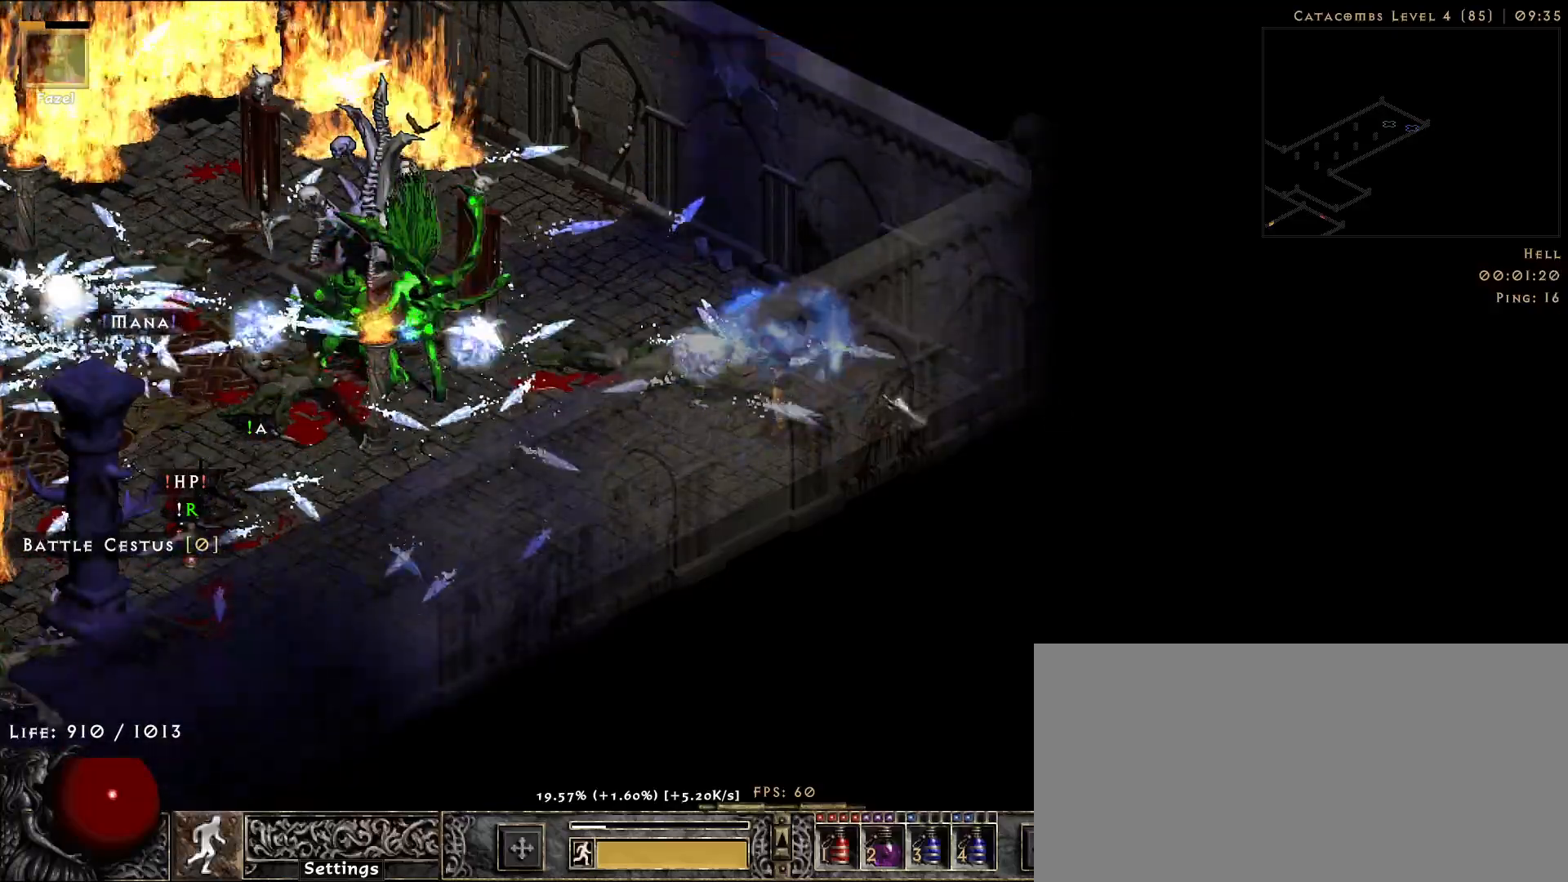
{"keys": [], "mouse": [], "events": [[183, "mouse_left", "down"], [283, "mouse_left", "up"]]}
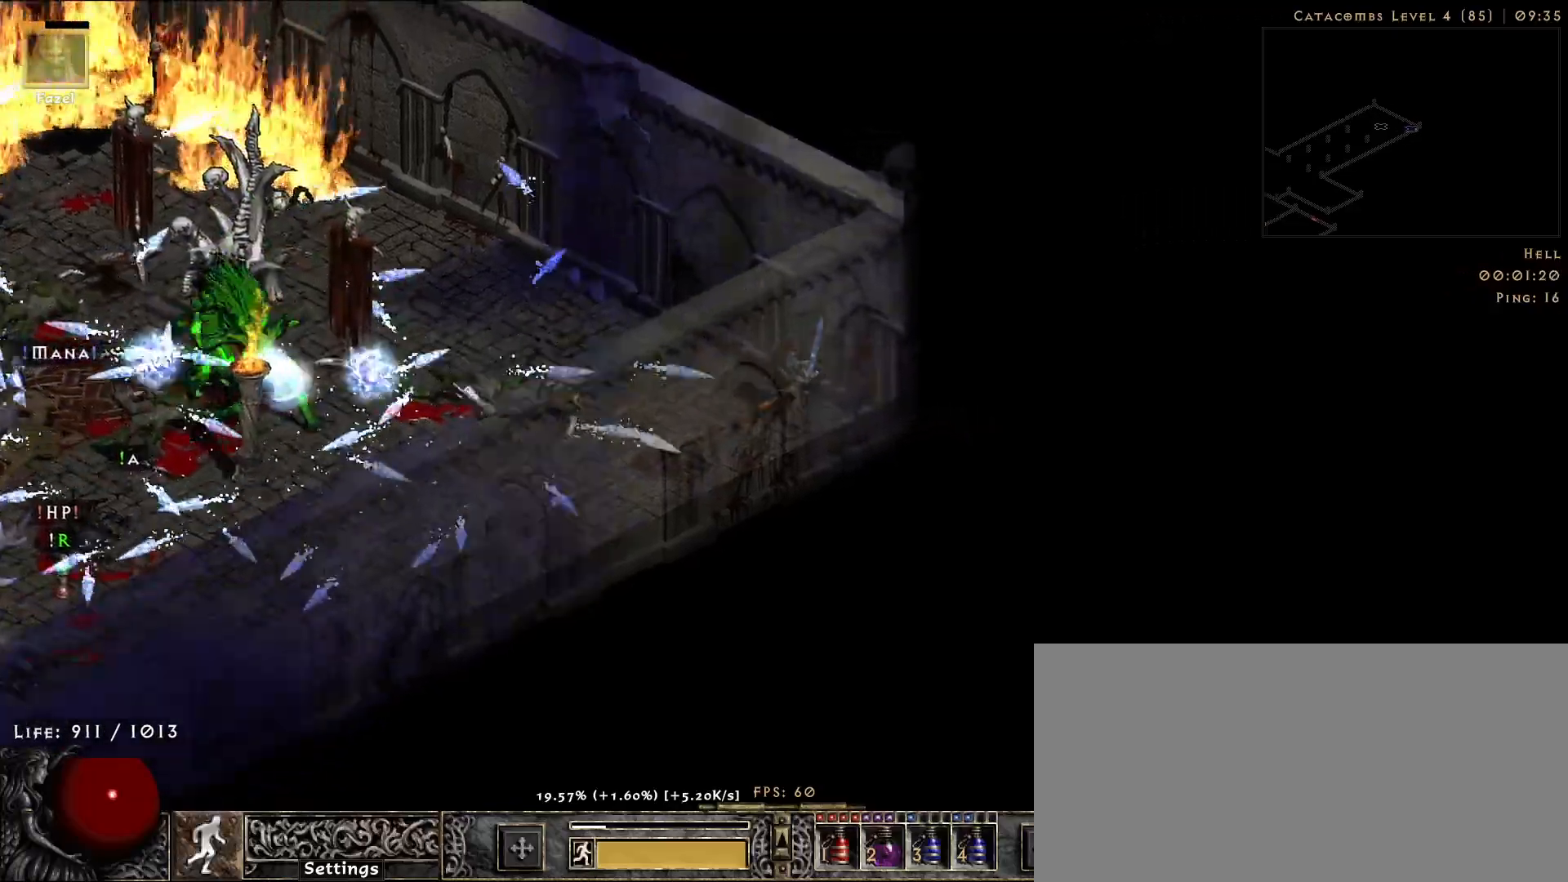
{"keys": [], "mouse": ["right"], "events": [[33, "f", "down"], [67, "mouse_right", "down"], [117, "f", "up"], [383, "mouse_right", "up"], [483, "mouse_right", "down"]]}
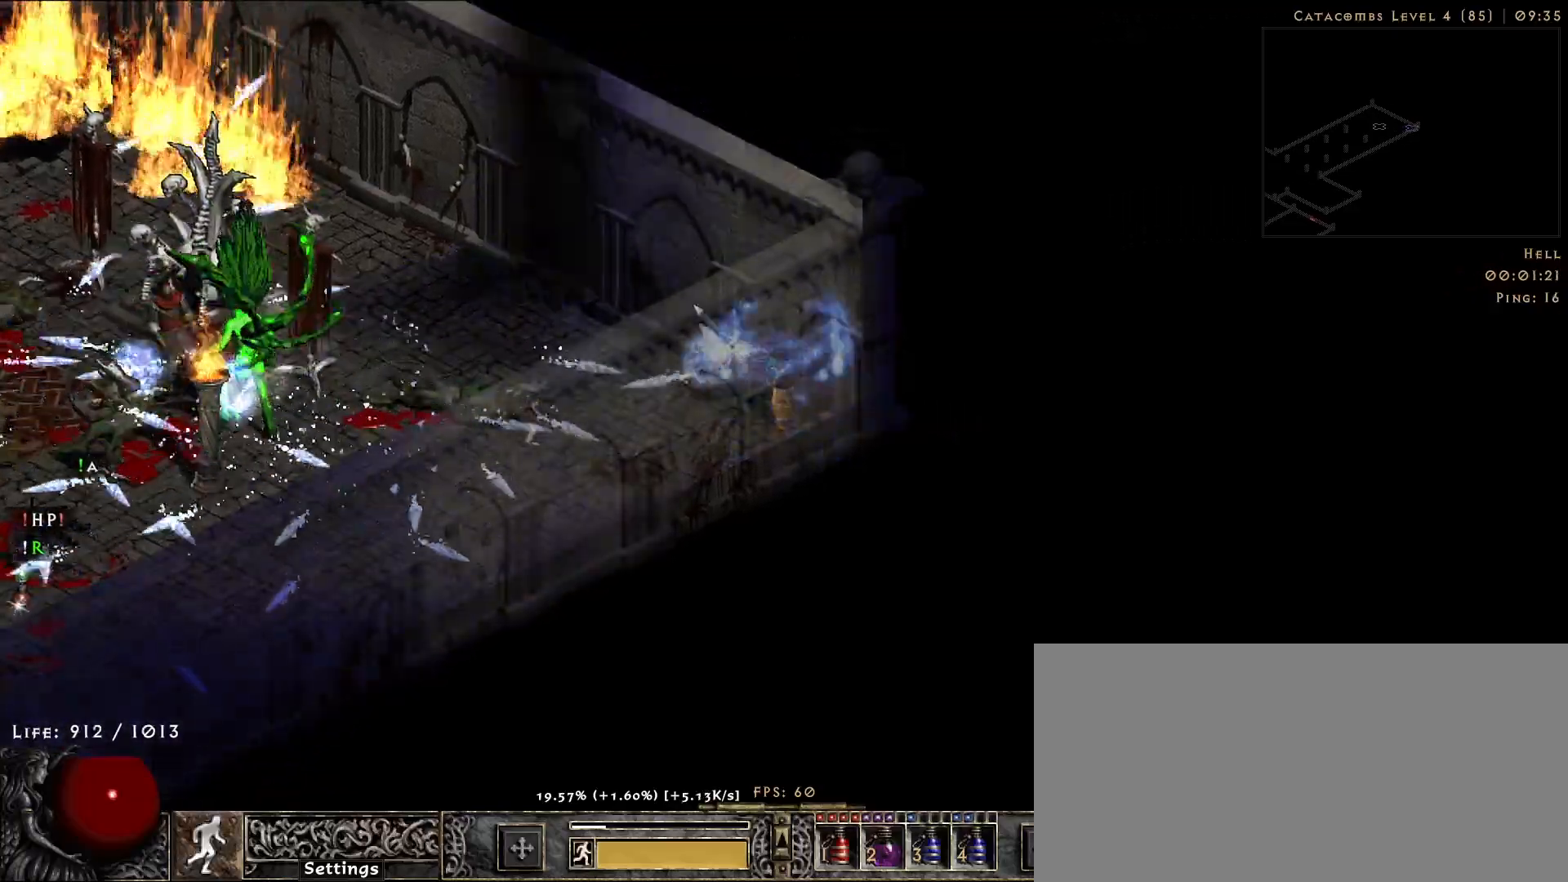
{"keys": [], "mouse": ["right"], "events": [[100, "mouse_right", "up"], [183, "mouse_right", "down"], [333, "mouse_right", "up"], [417, "mouse_right", "down"]]}
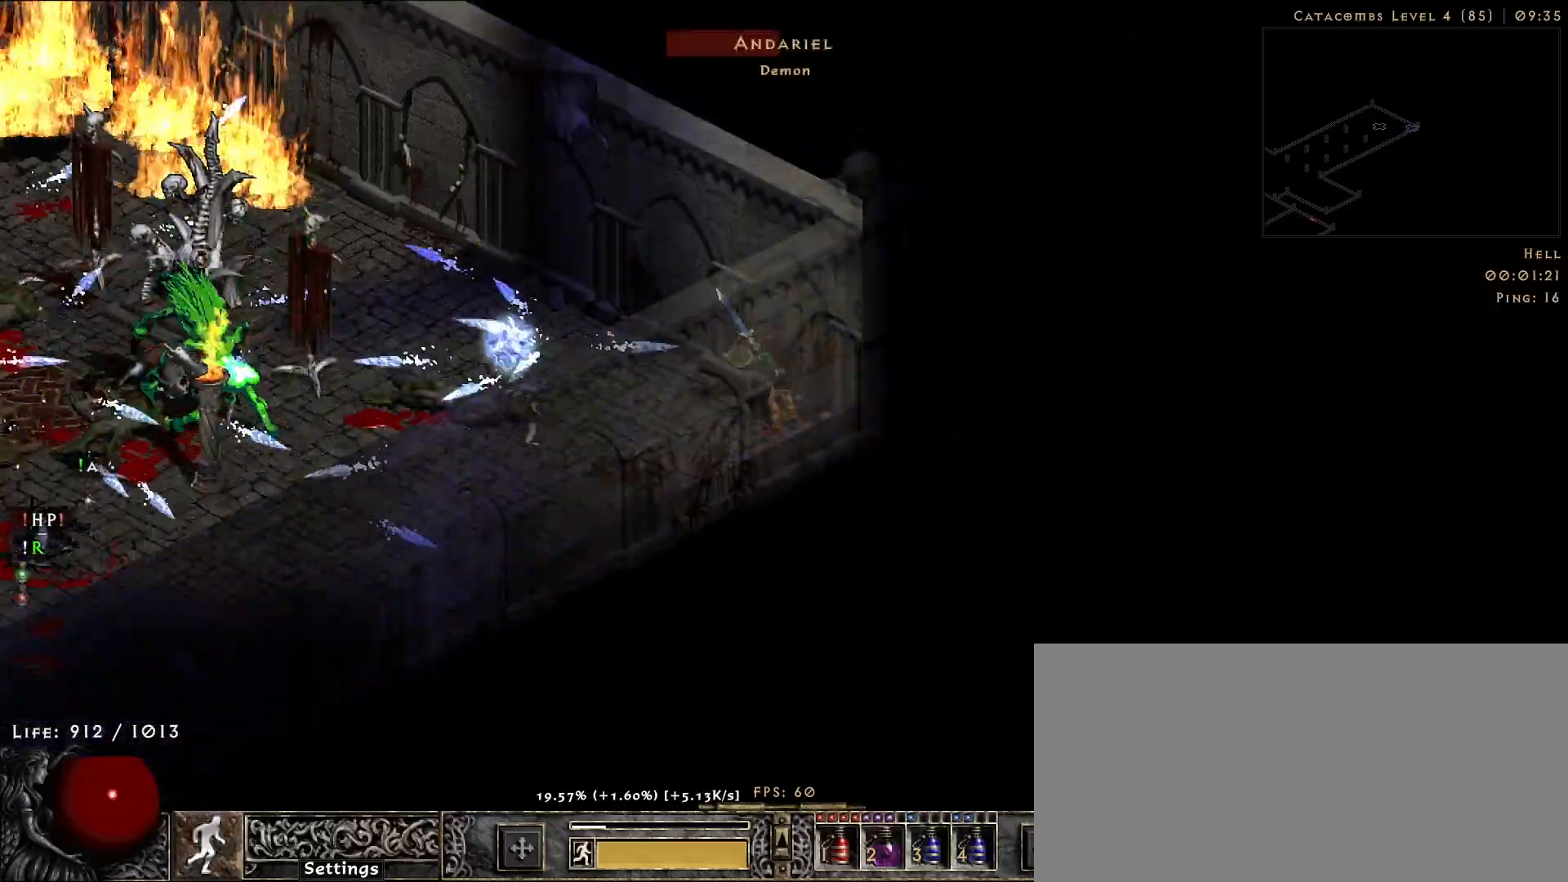
{"keys": [], "mouse": [], "events": [[33, "mouse_right", "up"], [117, "mouse_right", "down"], [233, "mouse_right", "up"], [317, "mouse_right", "down"], [450, "mouse_right", "up"]]}